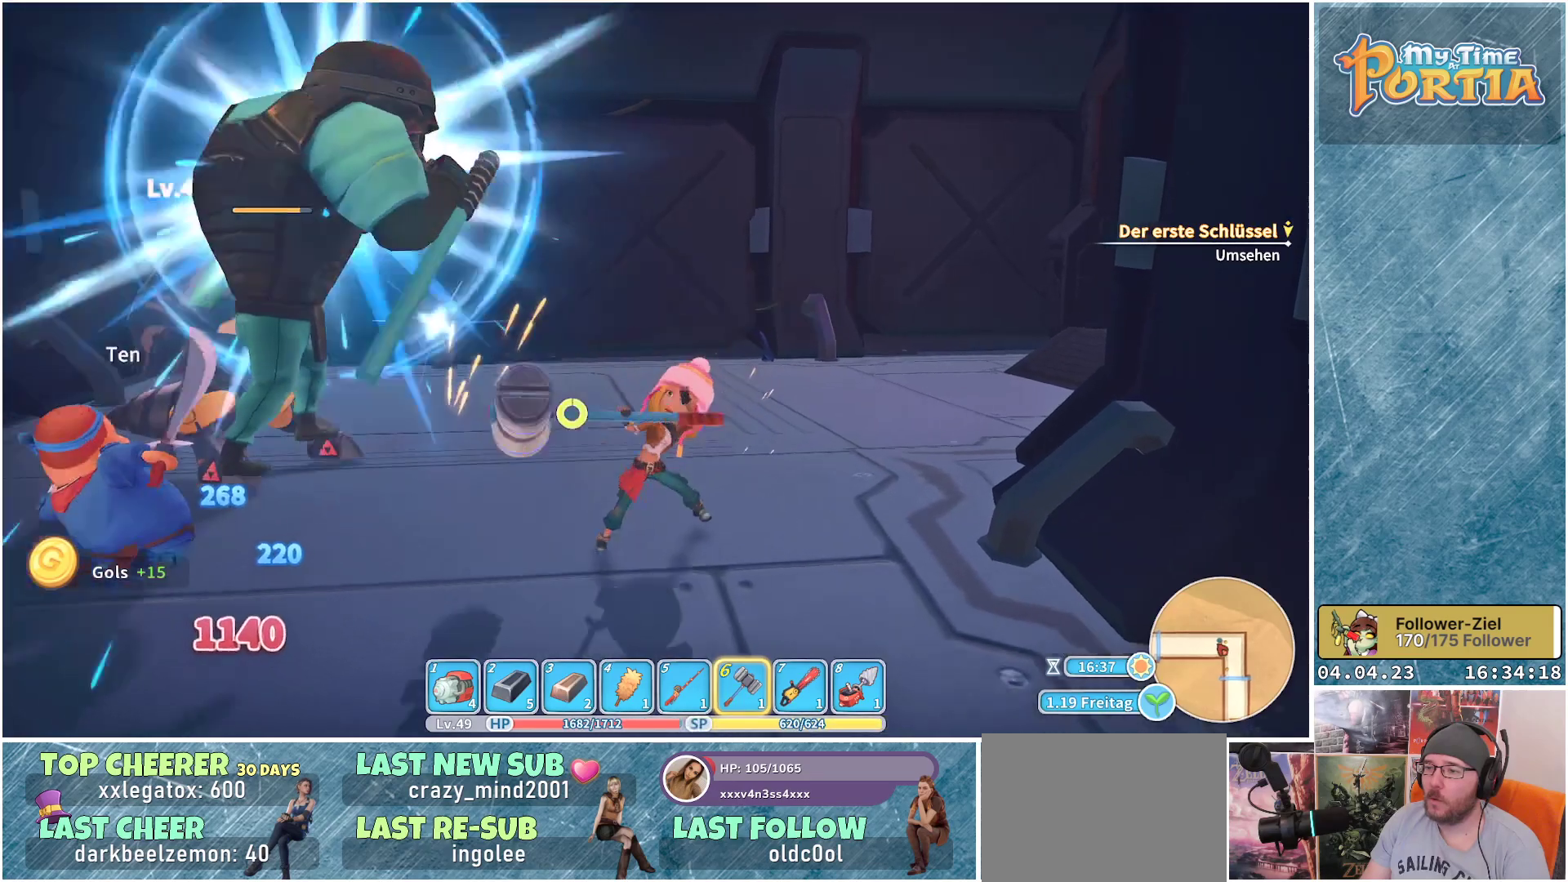
Gameplay with a controller (Xbox layout); each line is a JSON object with the inputs held at the frame after it. "events" lists button and stick changes between this image and that frame as [ms after this image, input, new state], when the widget could be followed in between.
{"buttons": [], "left_stick": "down-left", "right_stick": "center", "events": [[50, "X", "down"], [133, "X", "up"], [200, "X", "down"], [283, "X", "up"], [383, "X", "down"], [433, "X", "up"]]}
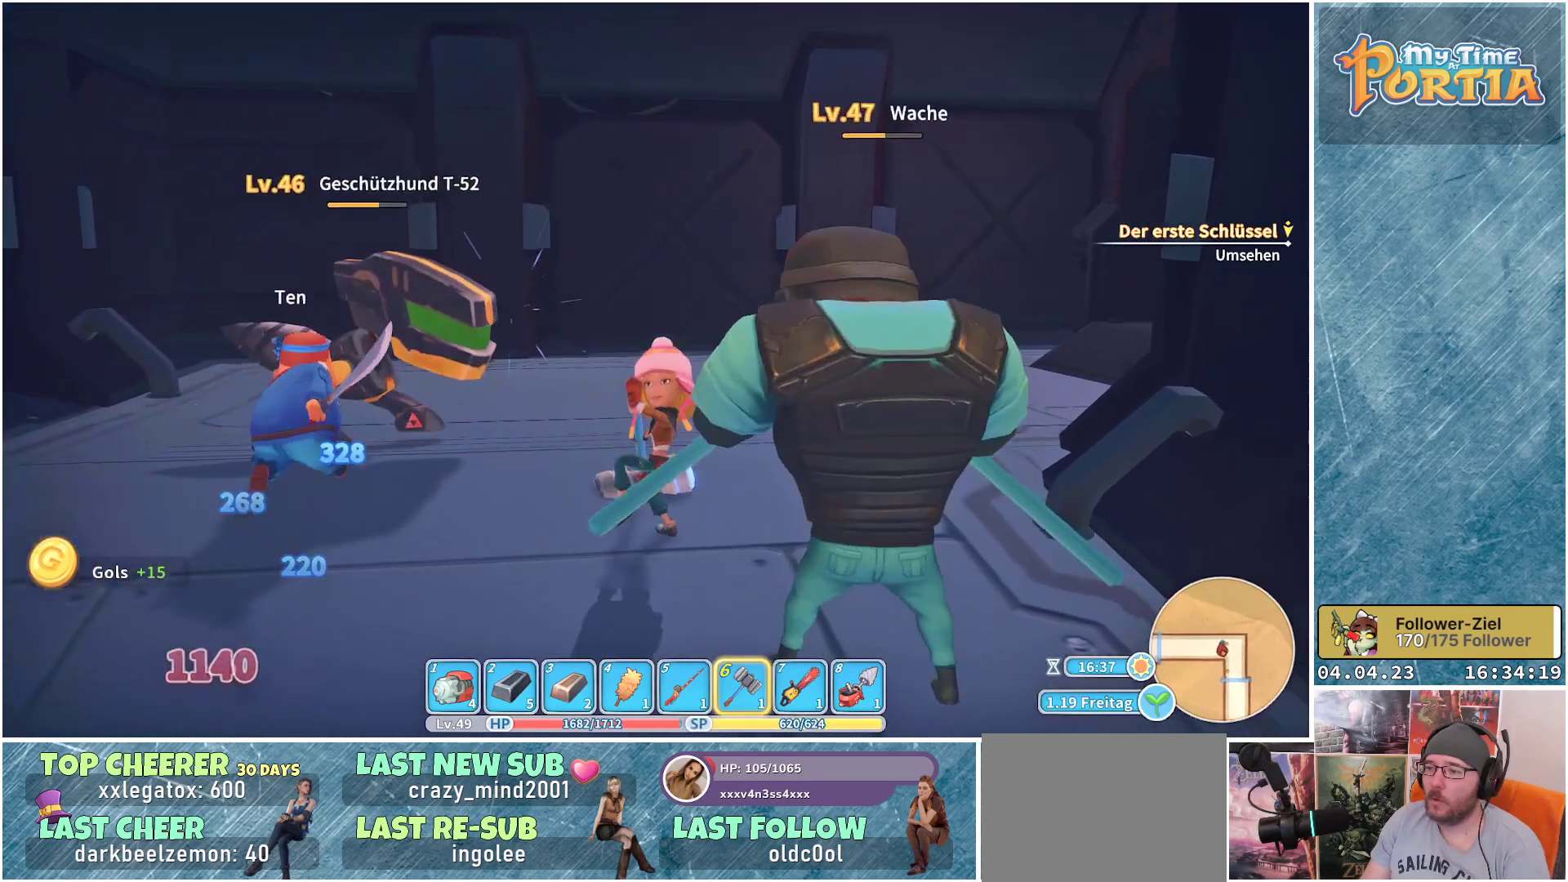
{"buttons": ["X"], "left_stick": "down", "right_stick": "center", "events": [[17, "X", "down"], [117, "X", "up"], [133, "left_stick", "down"], [167, "X", "down"], [250, "X", "up"], [283, "X", "down"], [383, "X", "up"], [467, "X", "down"]]}
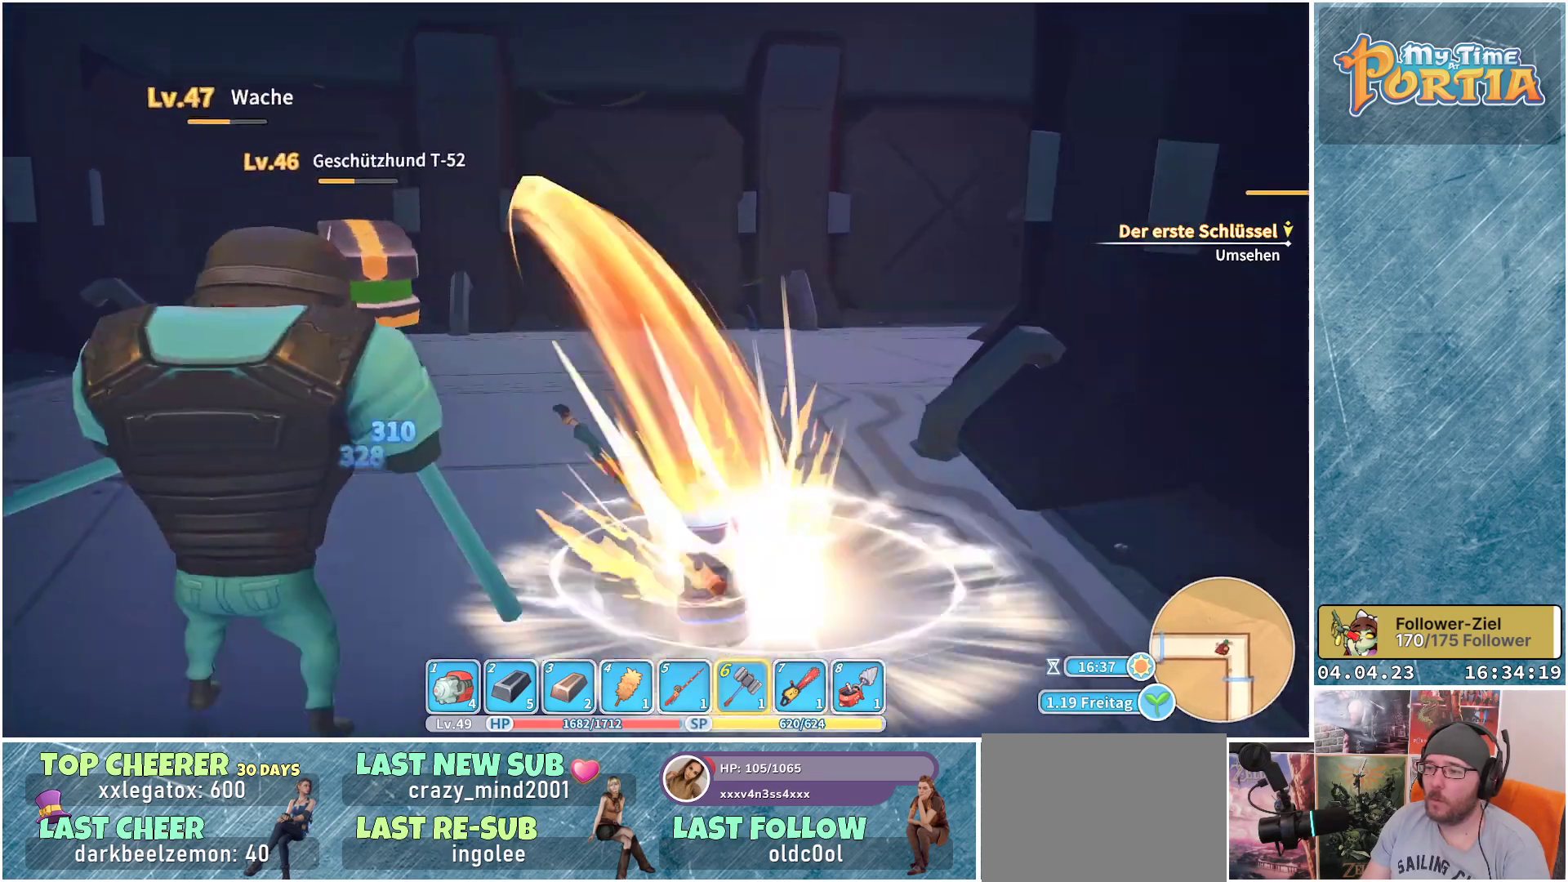
{"buttons": ["X"], "left_stick": "down-left", "right_stick": "center", "events": [[50, "X", "up"], [167, "left_stick", "down-left"], [400, "X", "down"]]}
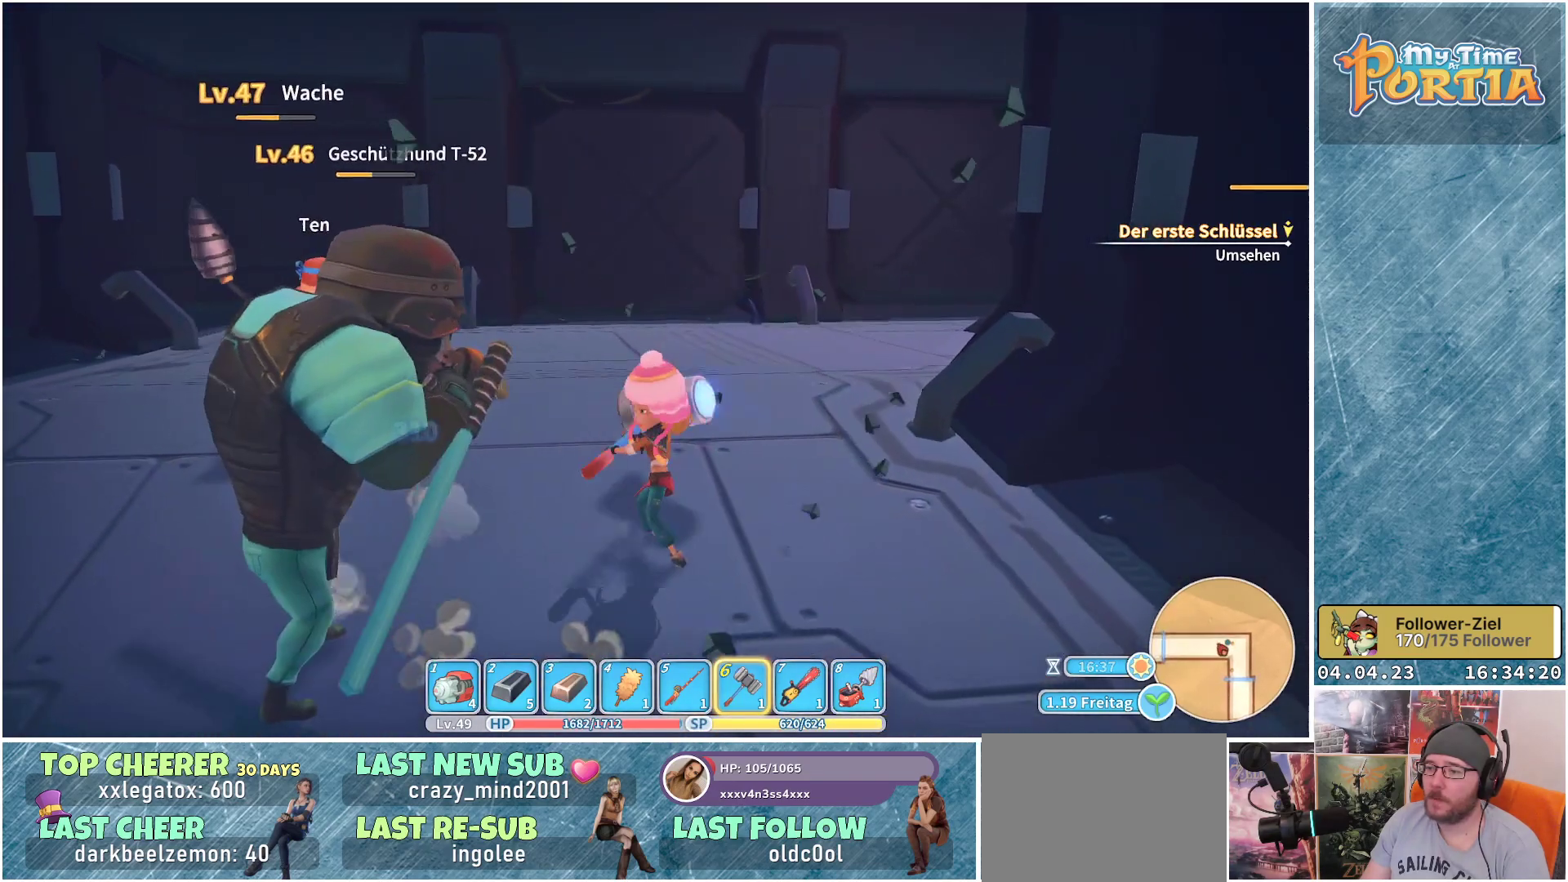
{"buttons": ["X"], "left_stick": "down-left", "right_stick": "center", "events": [[33, "X", "up"], [117, "X", "down"], [217, "X", "up"], [300, "X", "down"], [400, "X", "up"], [467, "X", "down"]]}
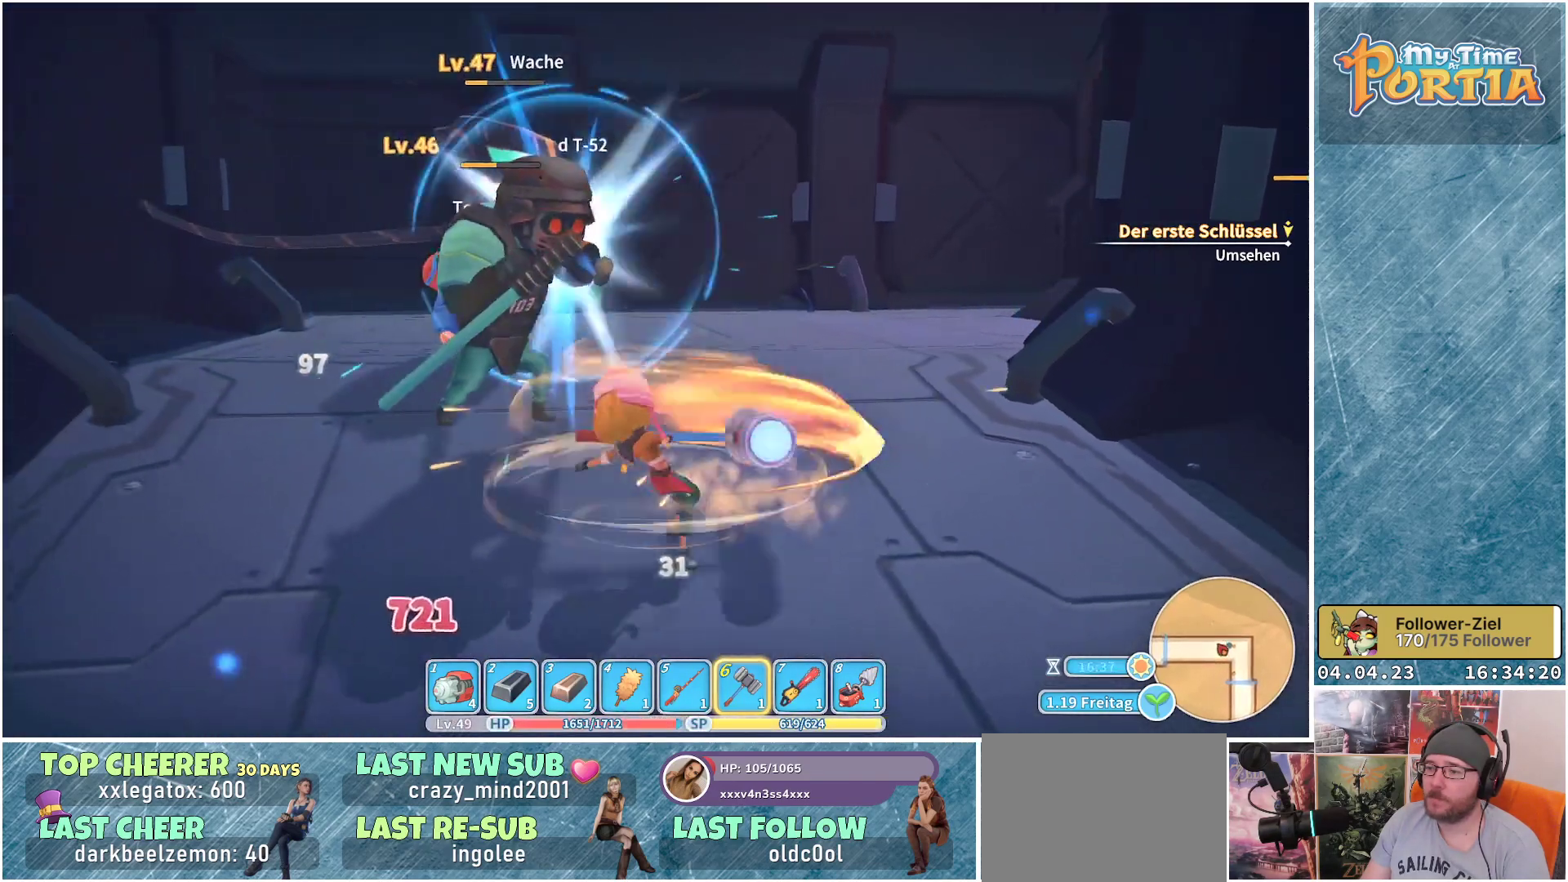
{"buttons": ["X"], "left_stick": "up", "right_stick": "center", "events": [[50, "X", "up"], [150, "X", "down"], [167, "left_stick", "up-left"], [200, "X", "up"], [283, "X", "down"], [300, "left_stick", "up"], [367, "X", "up"], [450, "X", "down"]]}
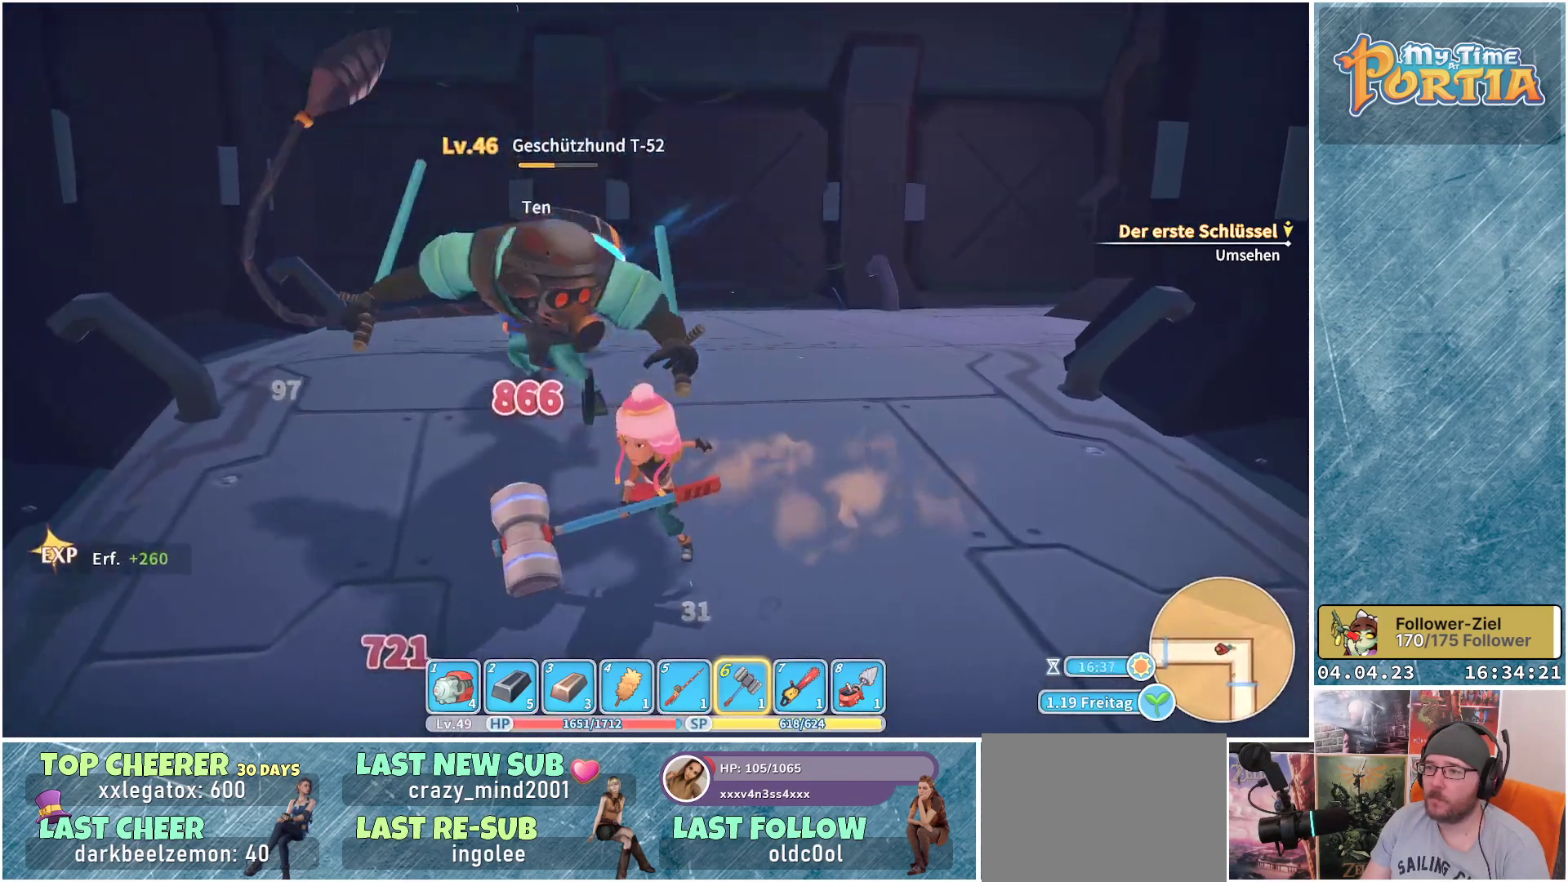
{"buttons": ["L1"], "left_stick": "up", "right_stick": "center", "events": [[17, "X", "up"], [117, "X", "down"], [183, "X", "up"], [283, "X", "down"], [333, "X", "up"], [417, "L1", "down"]]}
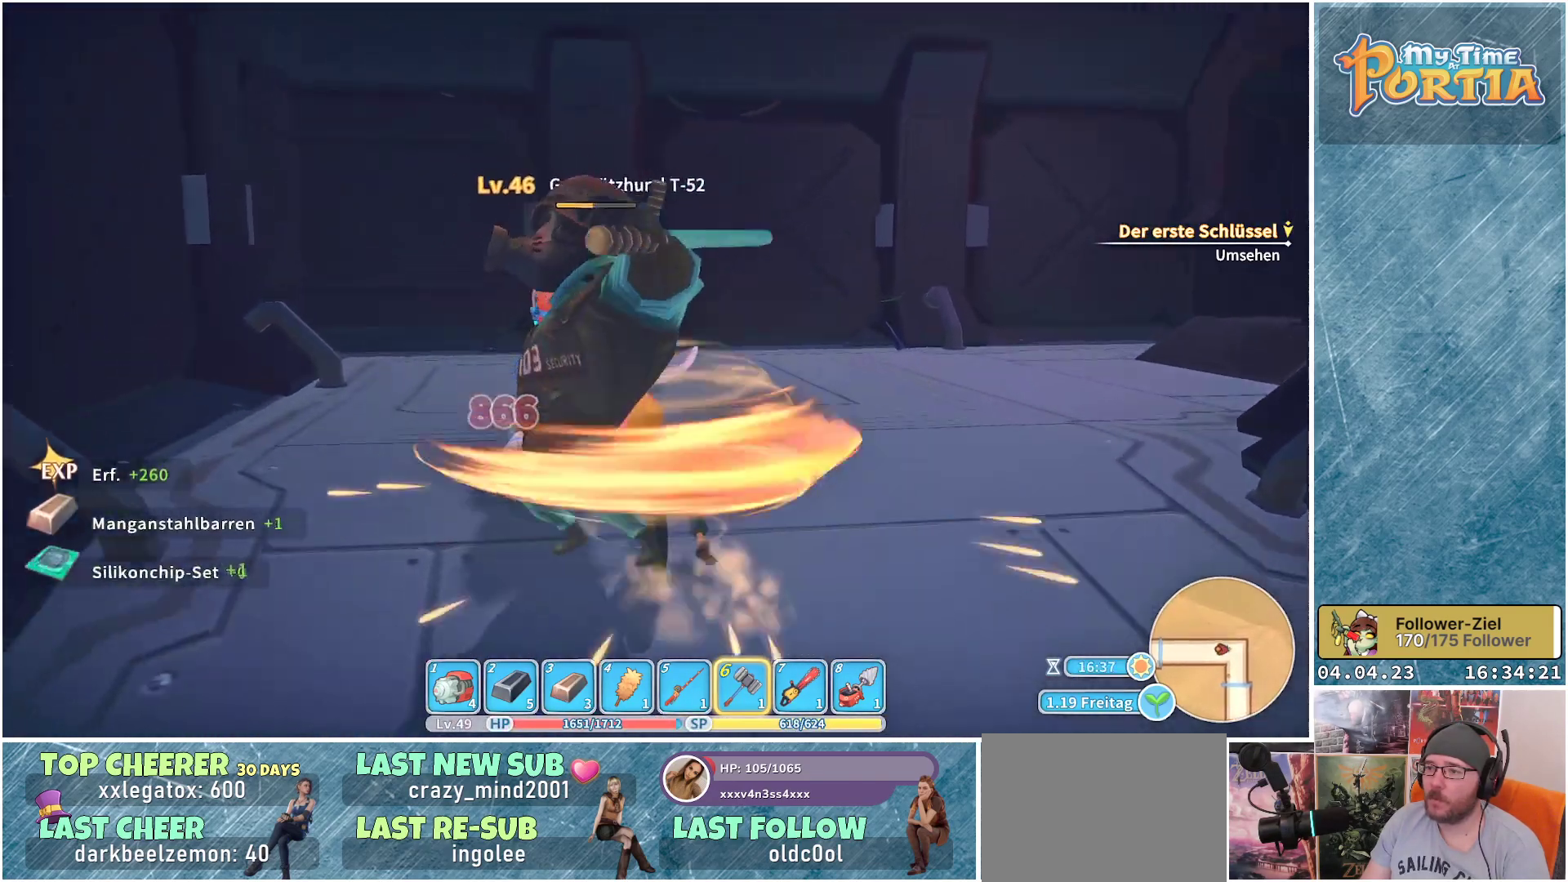
{"buttons": [], "left_stick": "up-left", "right_stick": "center", "events": [[50, "L1", "up"], [367, "left_stick", "up-left"]]}
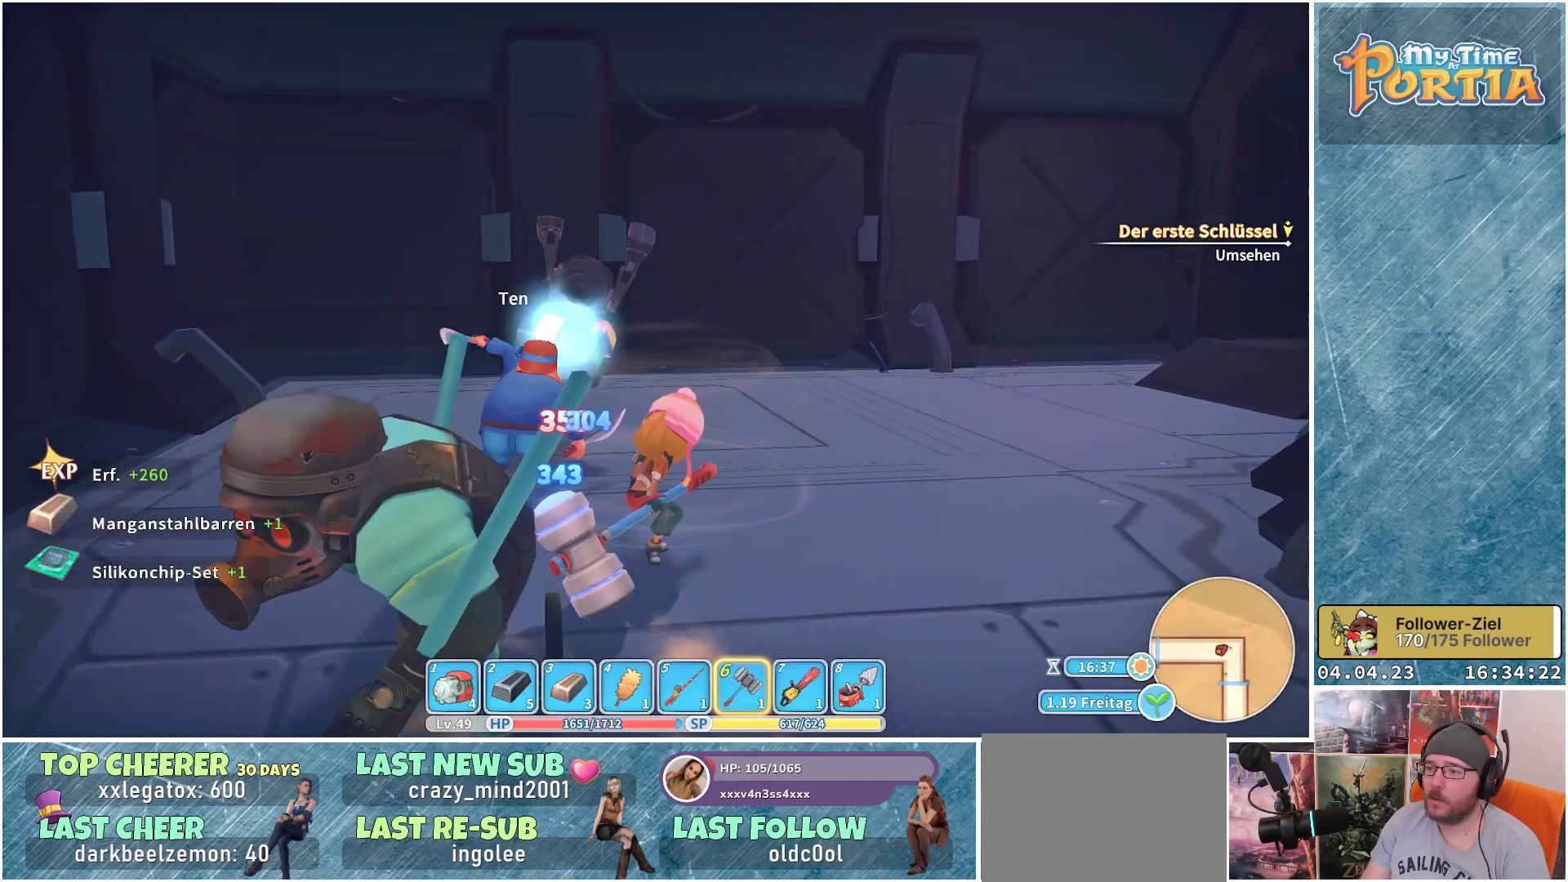
{"buttons": [], "left_stick": "down", "right_stick": "center", "events": [[250, "left_stick", "down-left"], [500, "left_stick", "down"]]}
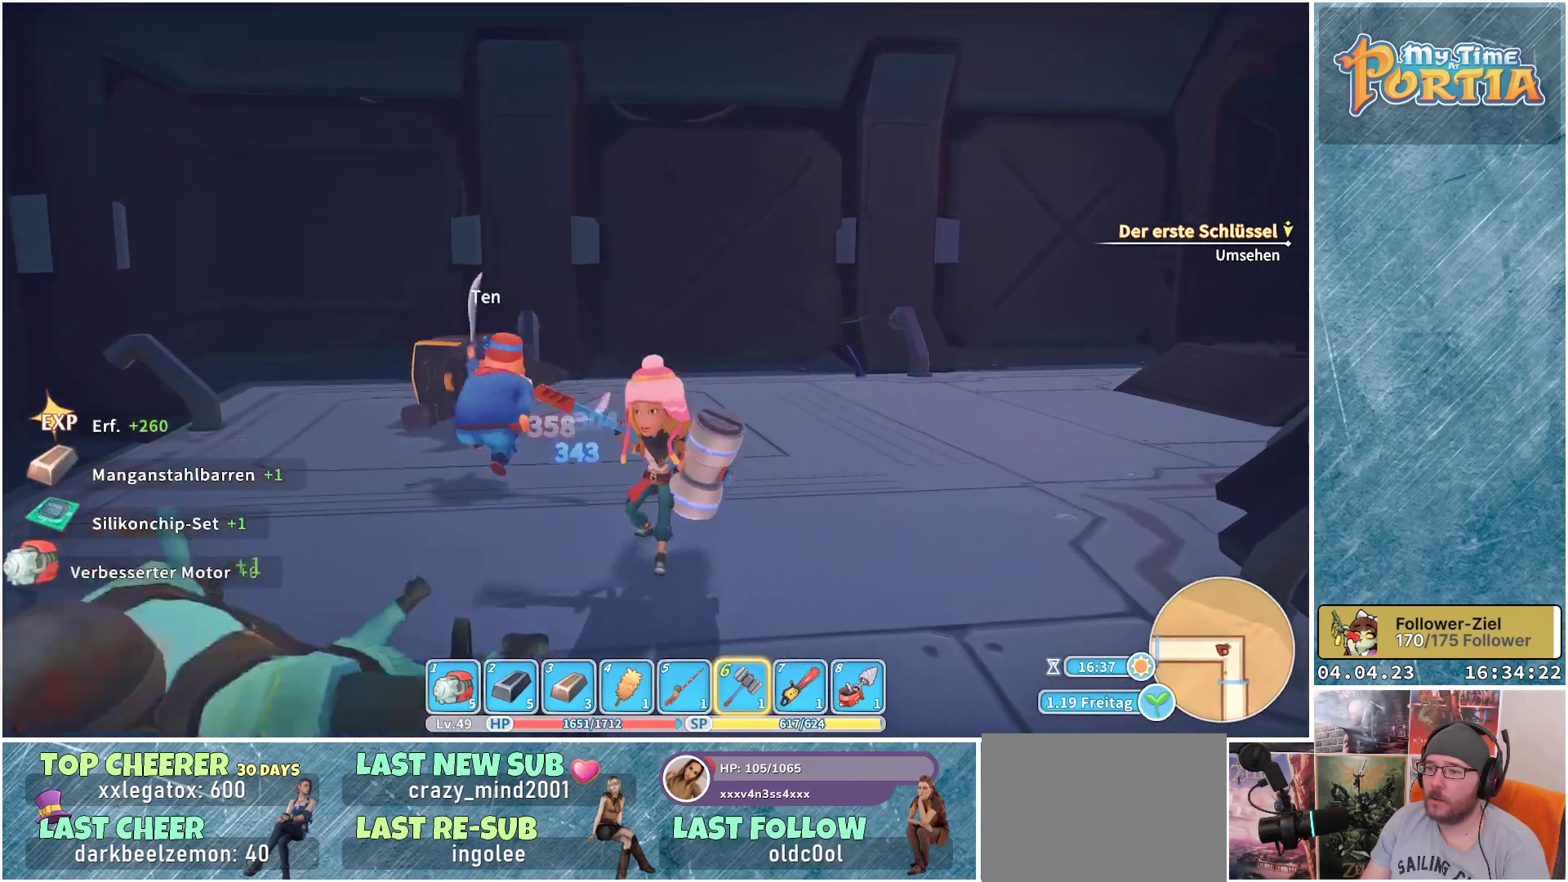
{"buttons": [], "left_stick": "down", "right_stick": "center", "events": []}
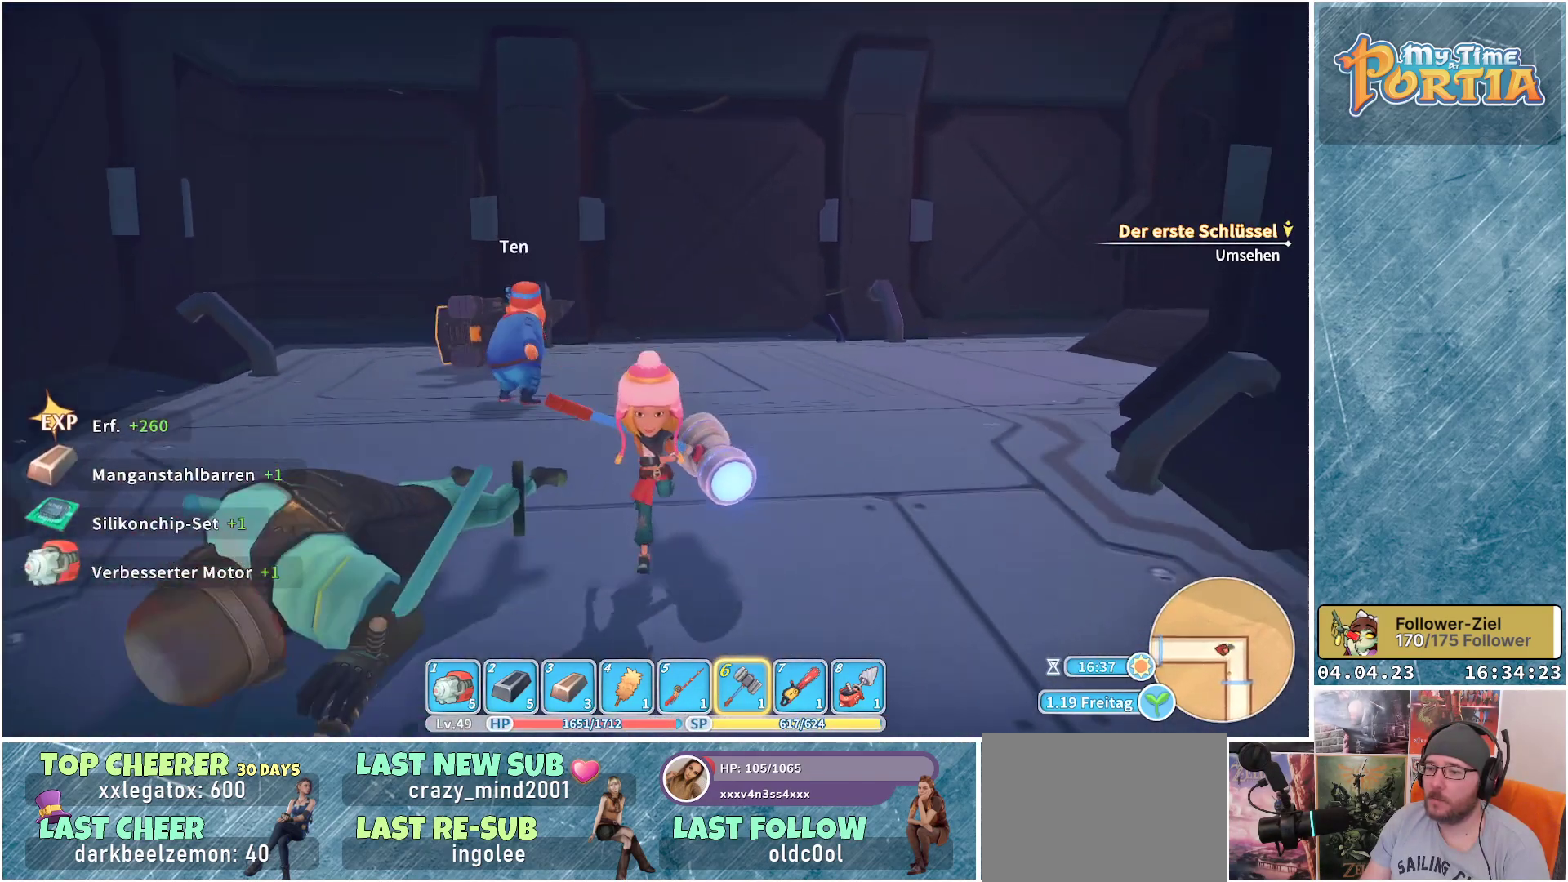
{"buttons": [], "left_stick": "up-left", "right_stick": "center", "events": [[183, "right_stick", "down"], [317, "left_stick", "left"], [367, "left_stick", "up-left"], [467, "right_stick", "center"]]}
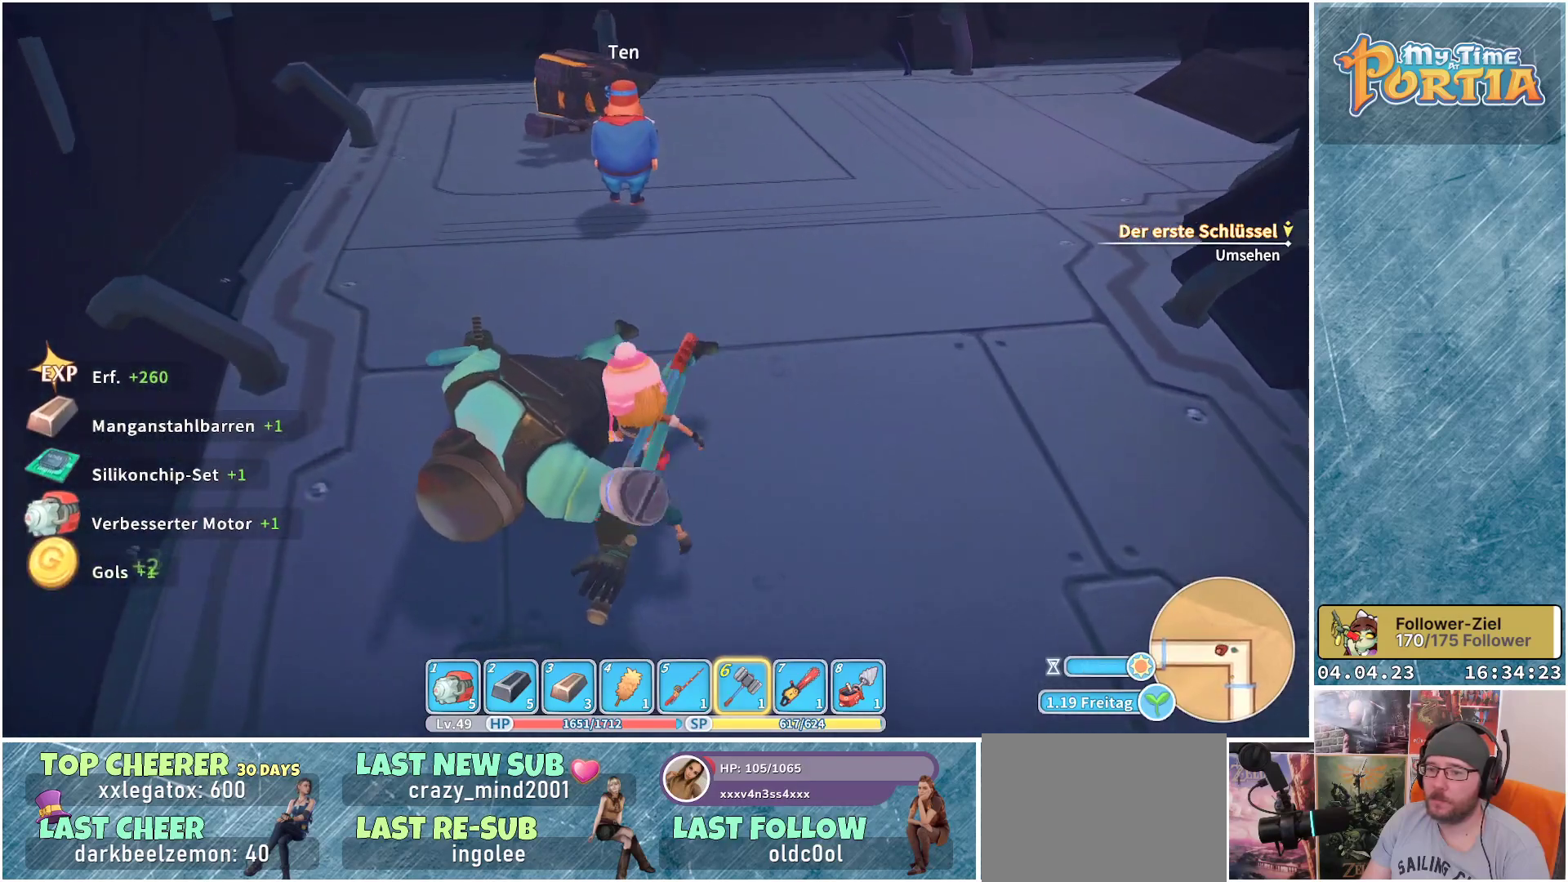
{"buttons": [], "left_stick": "center", "right_stick": "up-right", "events": [[17, "left_stick", "center"], [400, "right_stick", "up-right"]]}
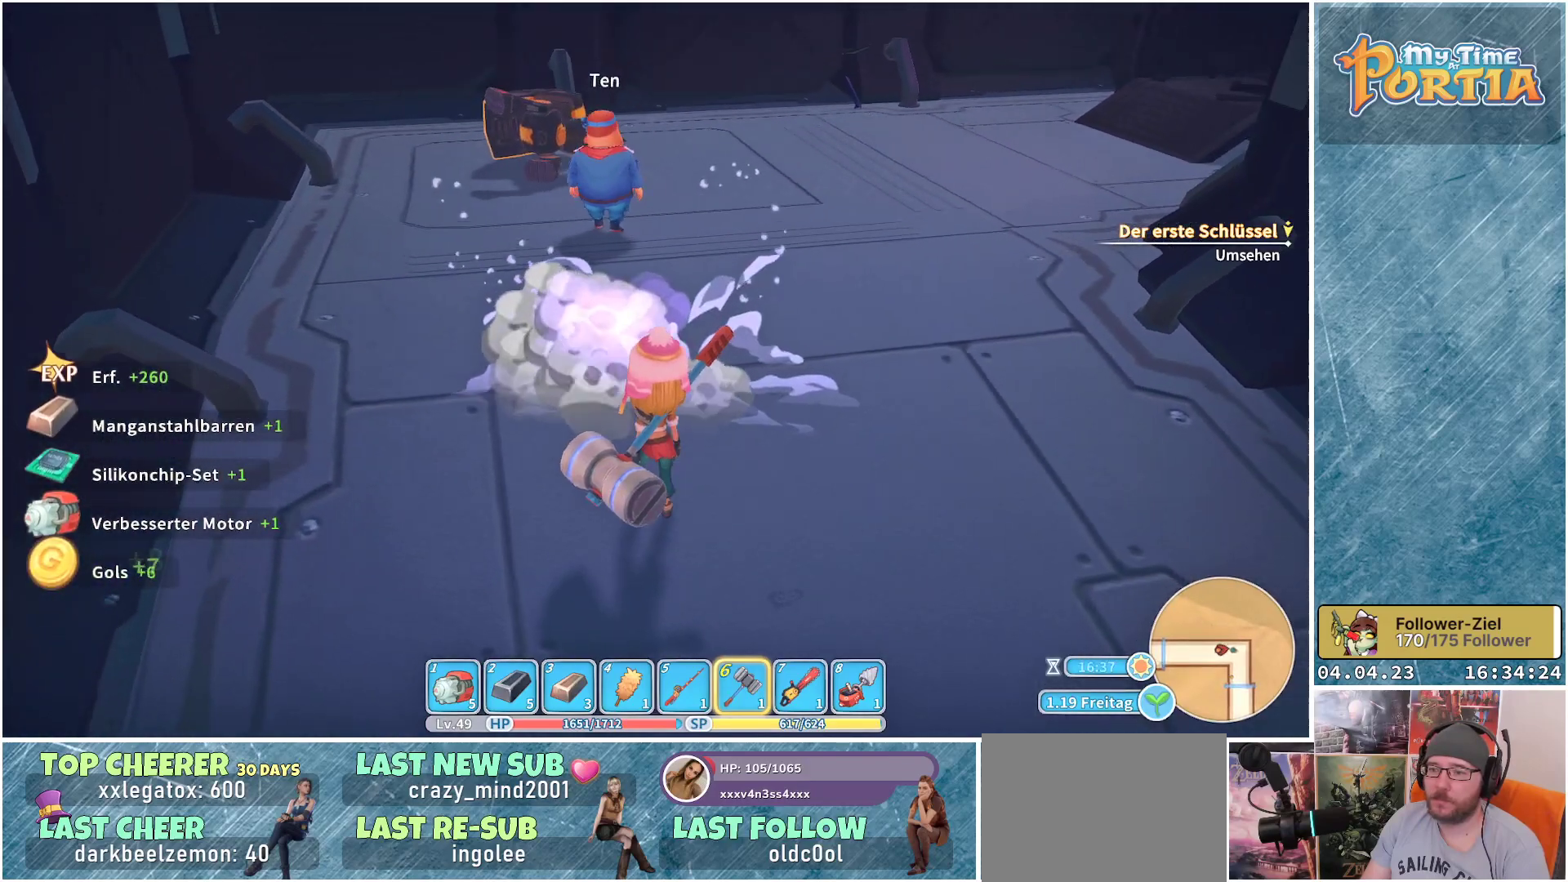
{"buttons": [], "left_stick": "up-left", "right_stick": "center", "events": [[67, "left_stick", "up"], [67, "right_stick", "center"], [350, "left_stick", "up-left"]]}
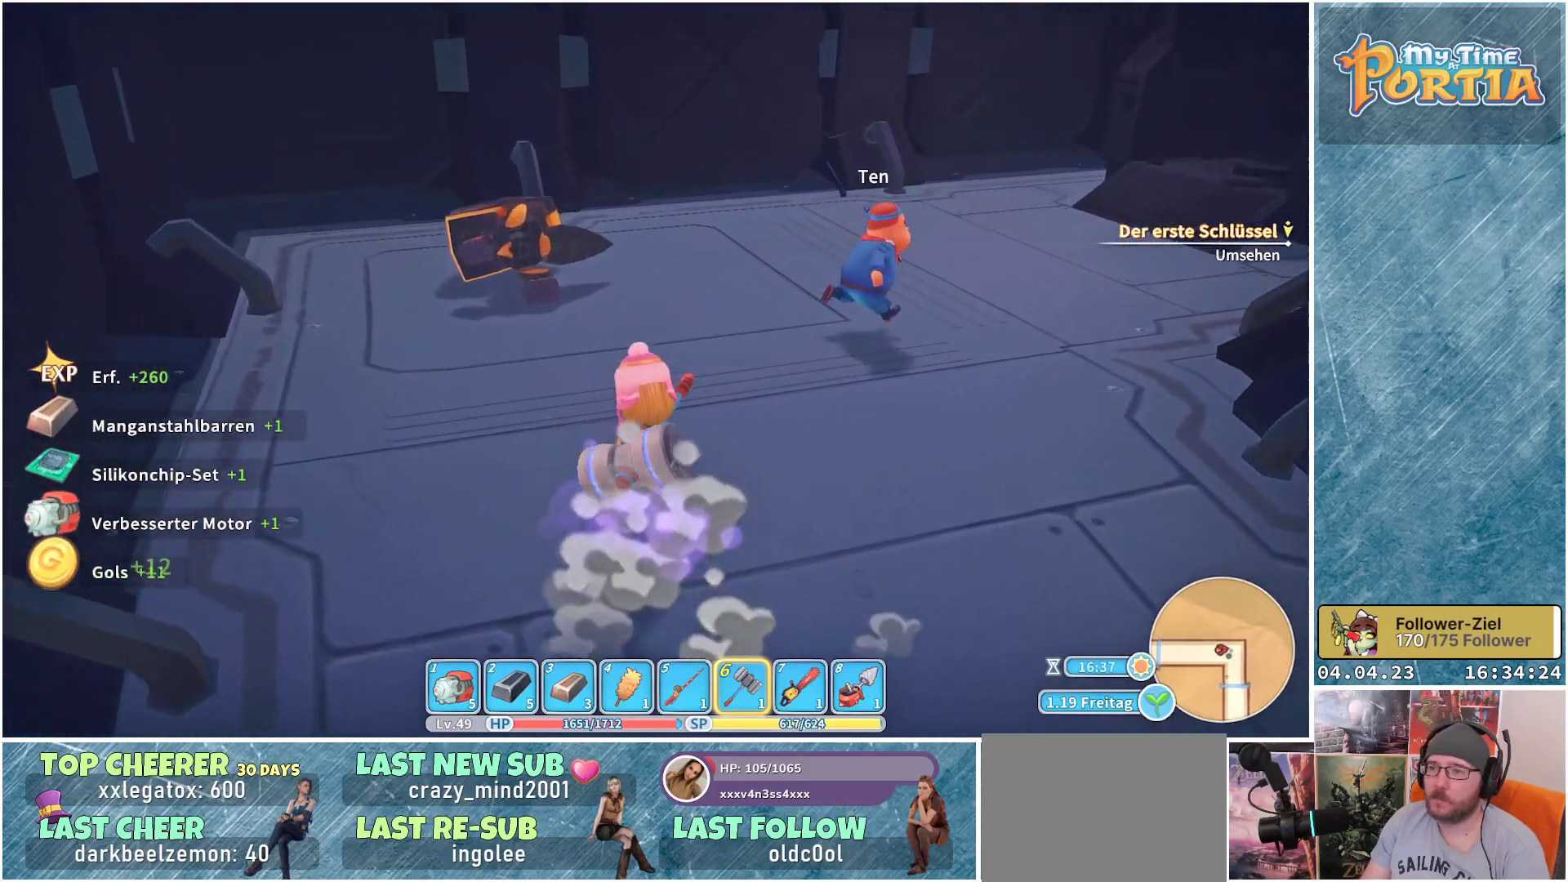
{"buttons": [], "left_stick": "up-left", "right_stick": "center", "events": []}
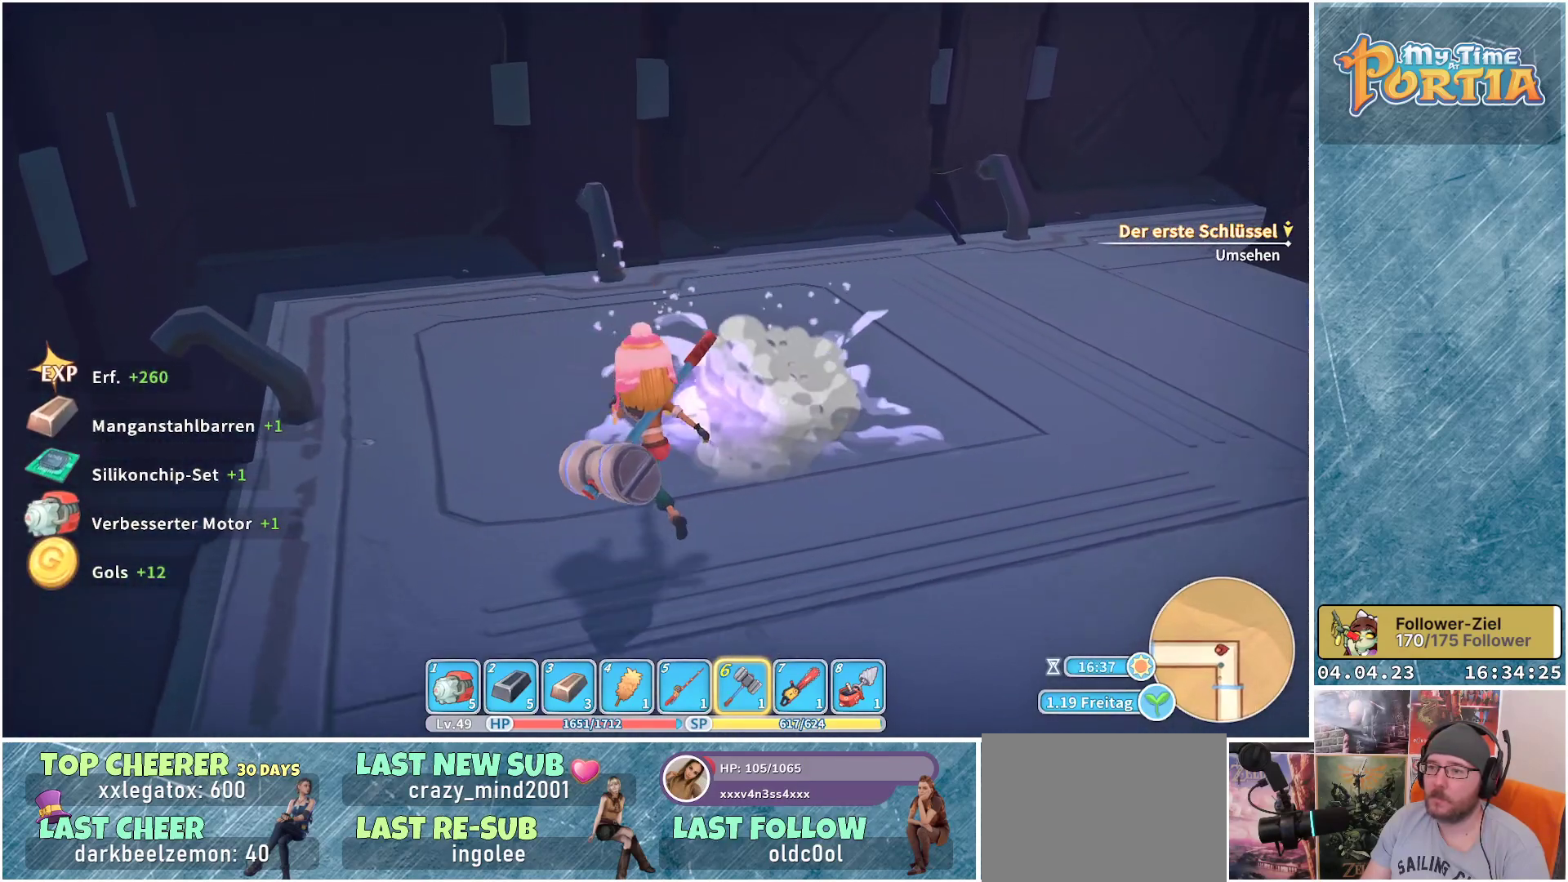
{"buttons": [], "left_stick": "up", "right_stick": "right", "events": [[17, "left_stick", "up"], [117, "right_stick", "right"]]}
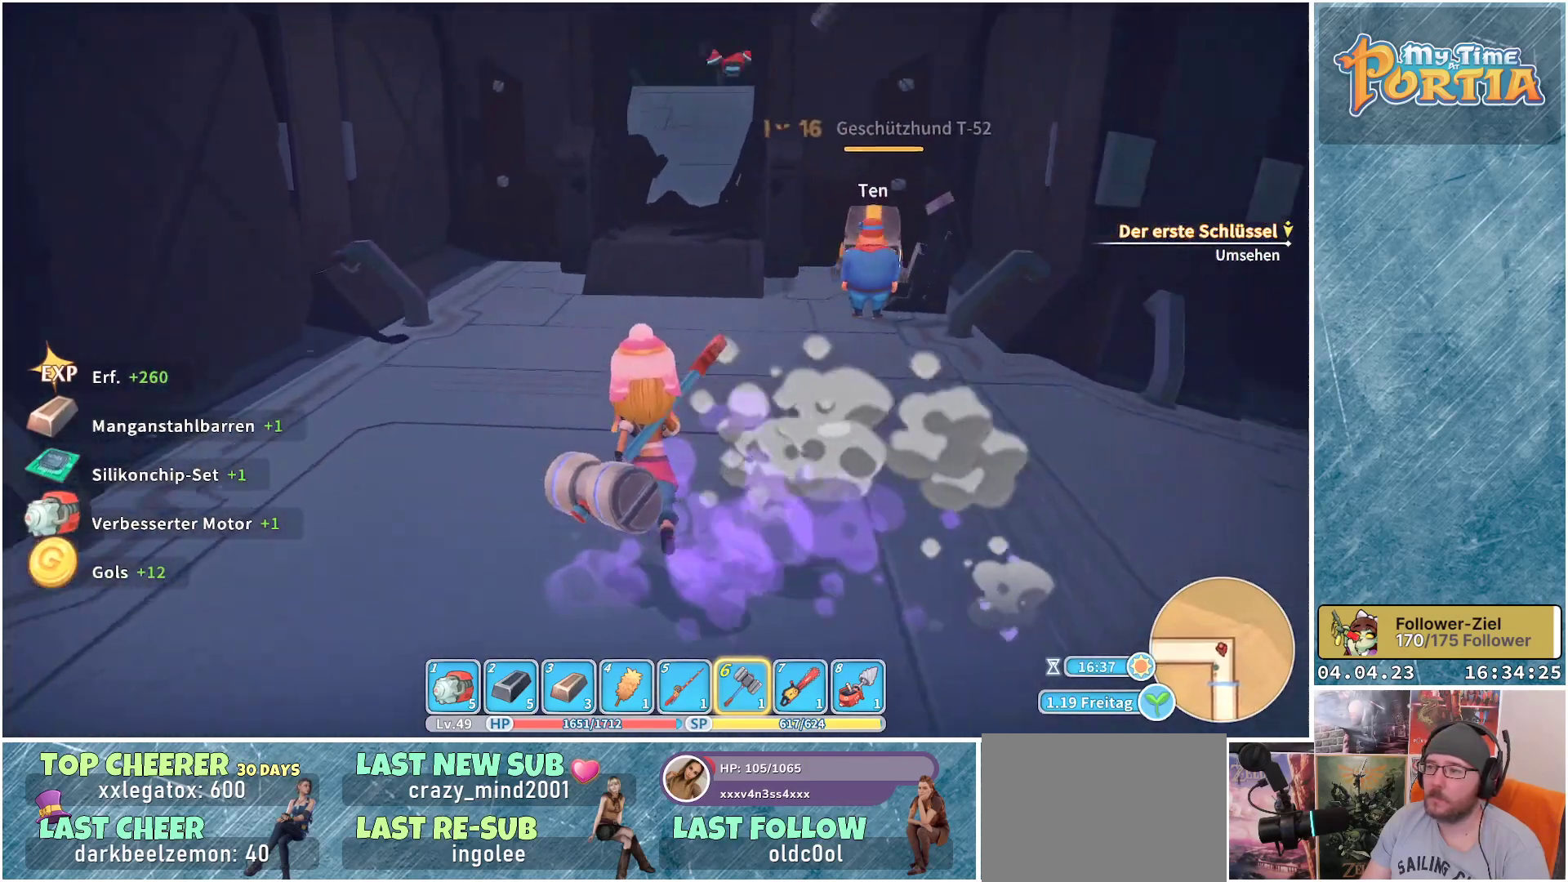
{"buttons": [], "left_stick": "up", "right_stick": "right", "events": [[50, "right_stick", "center"], [417, "right_stick", "right"]]}
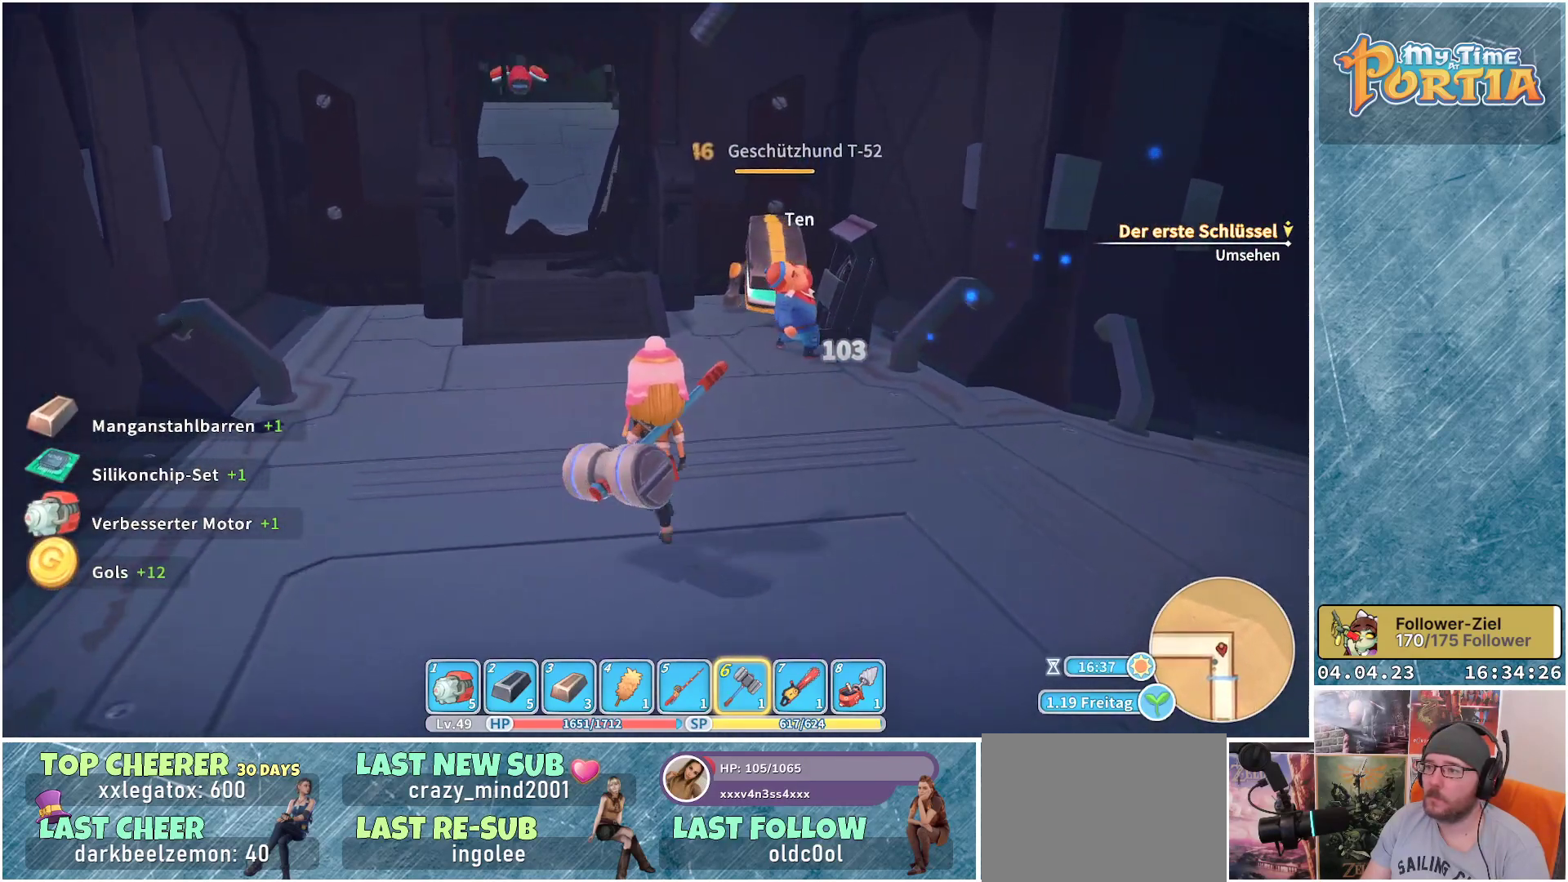
{"buttons": [], "left_stick": "up-left", "right_stick": "center", "events": [[50, "left_stick", "up-left"], [233, "right_stick", "center"]]}
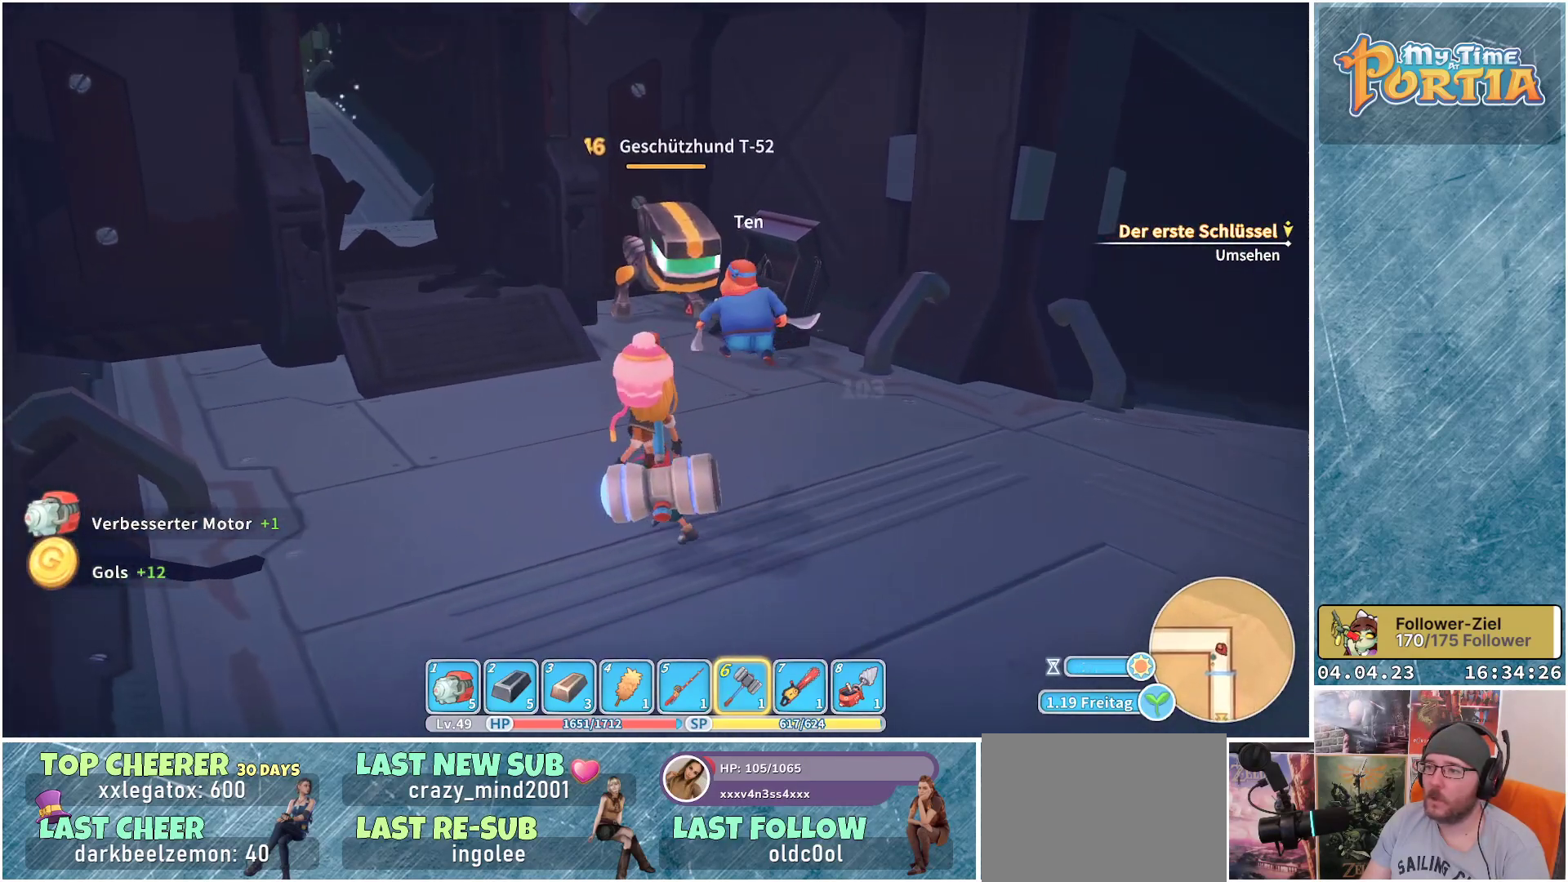
{"buttons": [], "left_stick": "center", "right_stick": "center", "events": [[233, "right_stick", "right"], [250, "left_stick", "center"], [450, "right_stick", "center"]]}
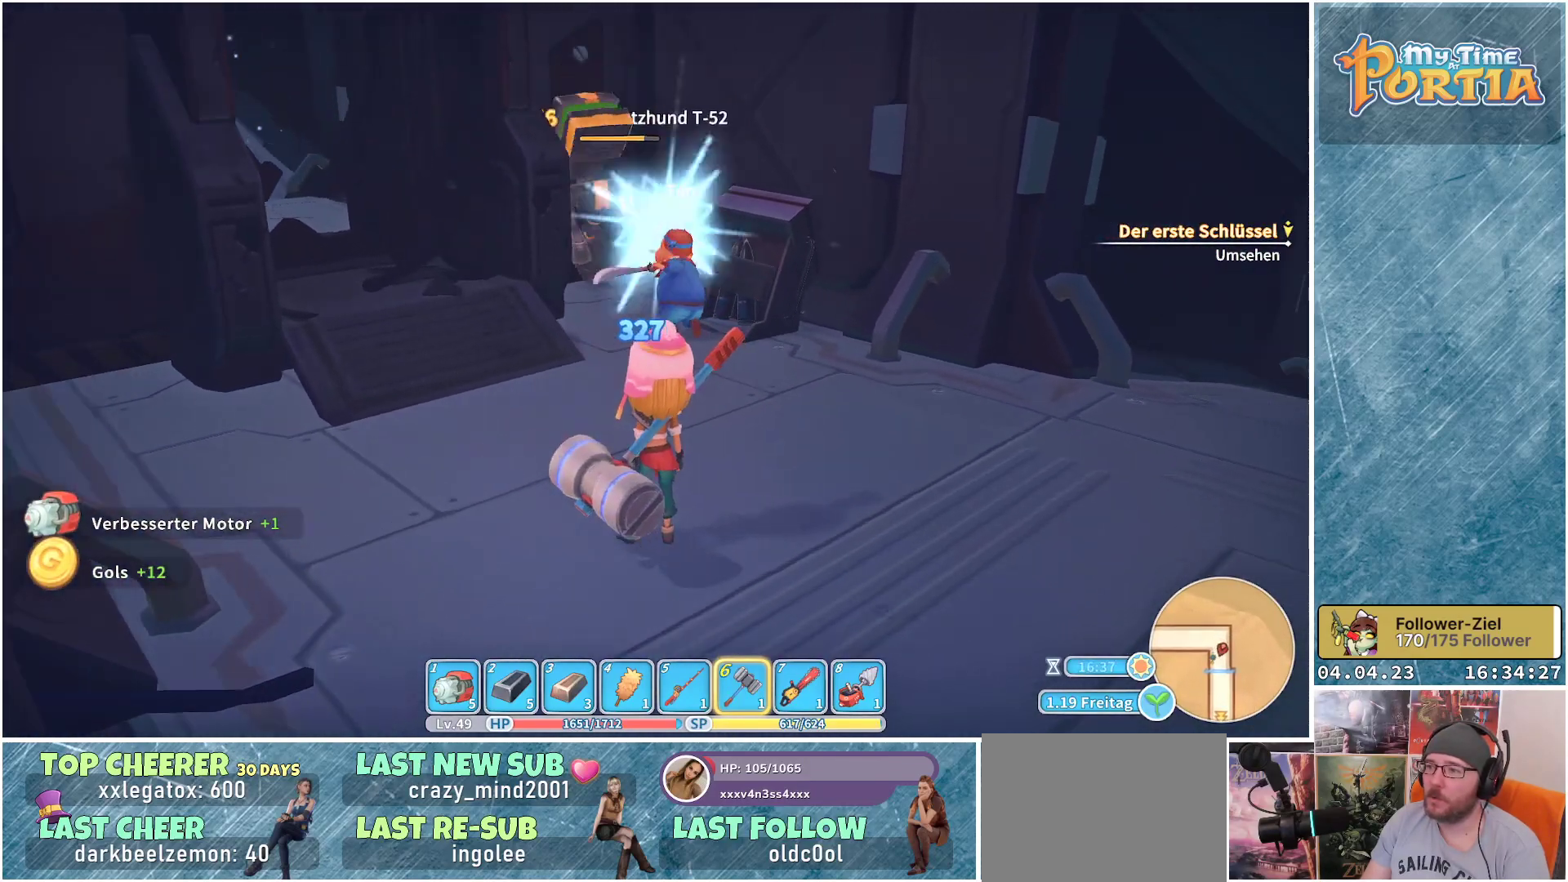
{"buttons": [], "left_stick": "center", "right_stick": "center", "events": []}
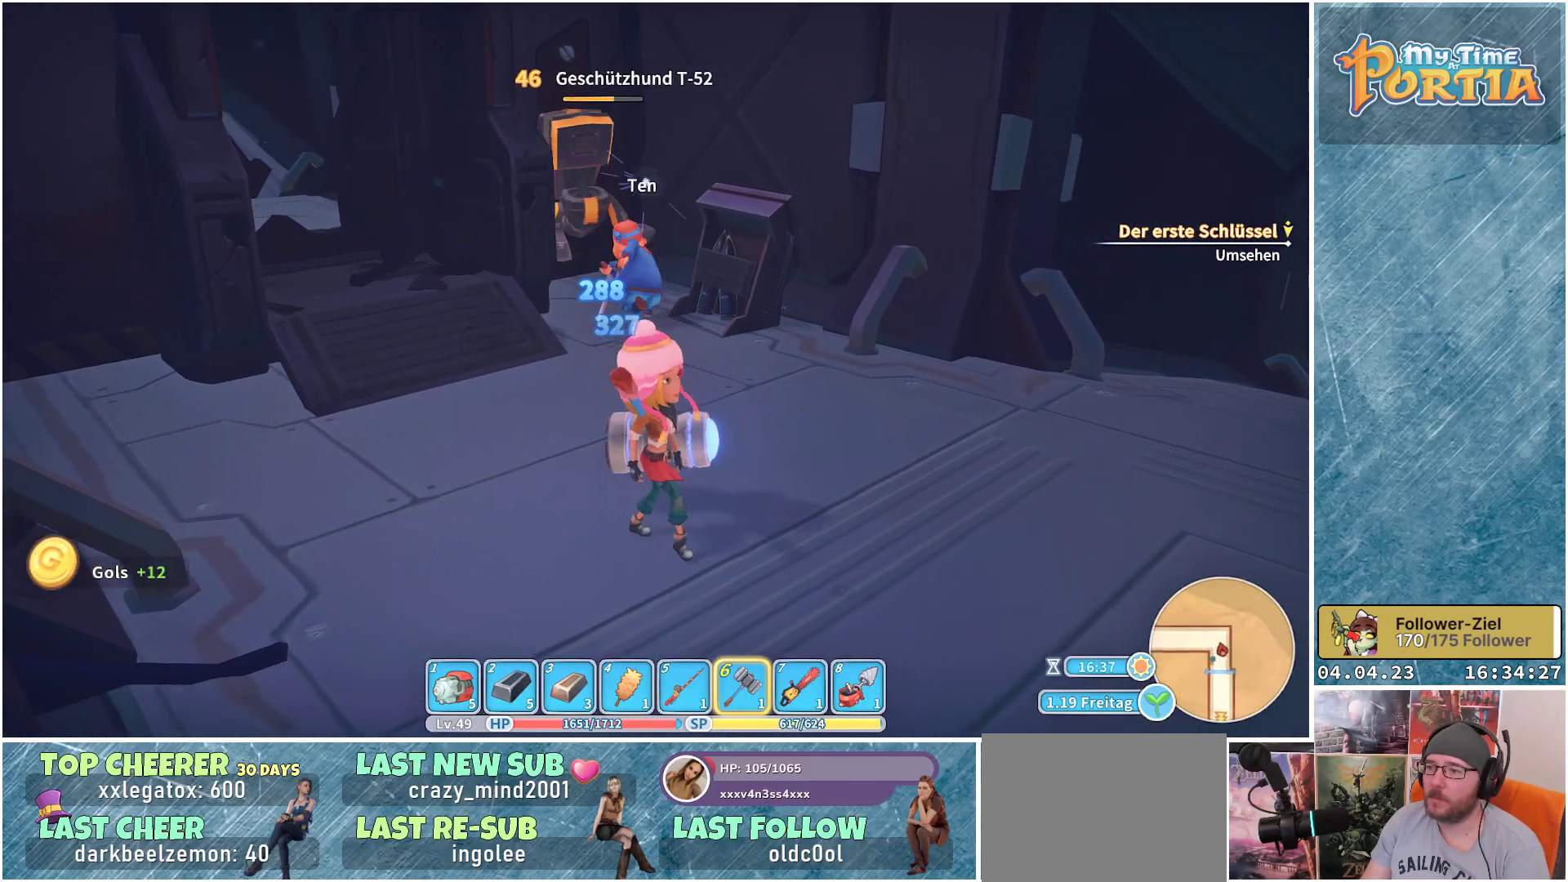
{"buttons": [], "left_stick": "center", "right_stick": "center", "events": []}
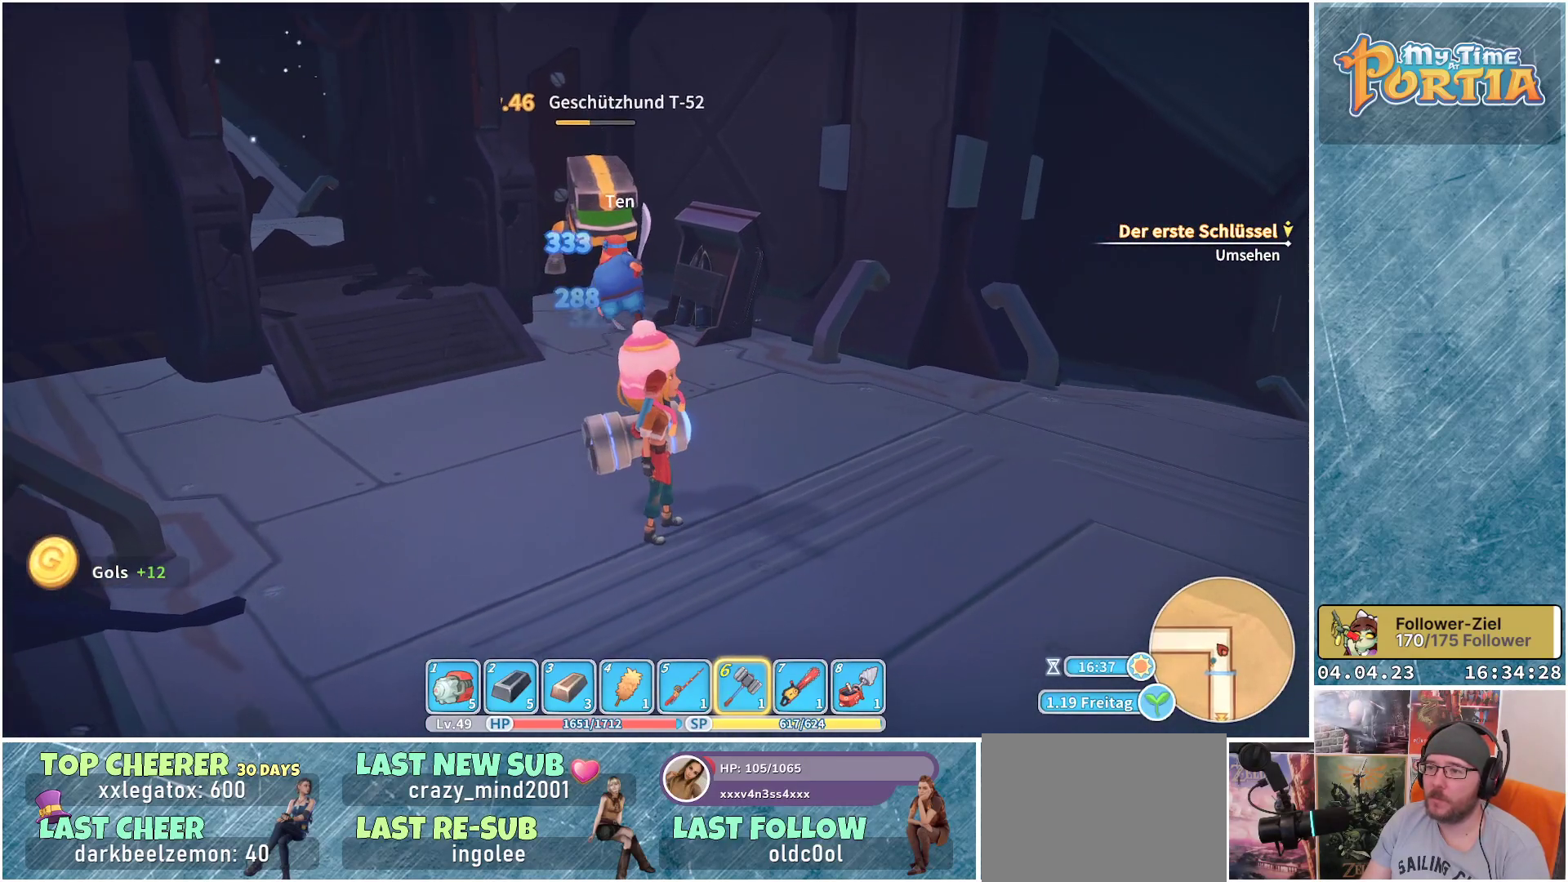
{"buttons": [], "left_stick": "center", "right_stick": "center", "events": []}
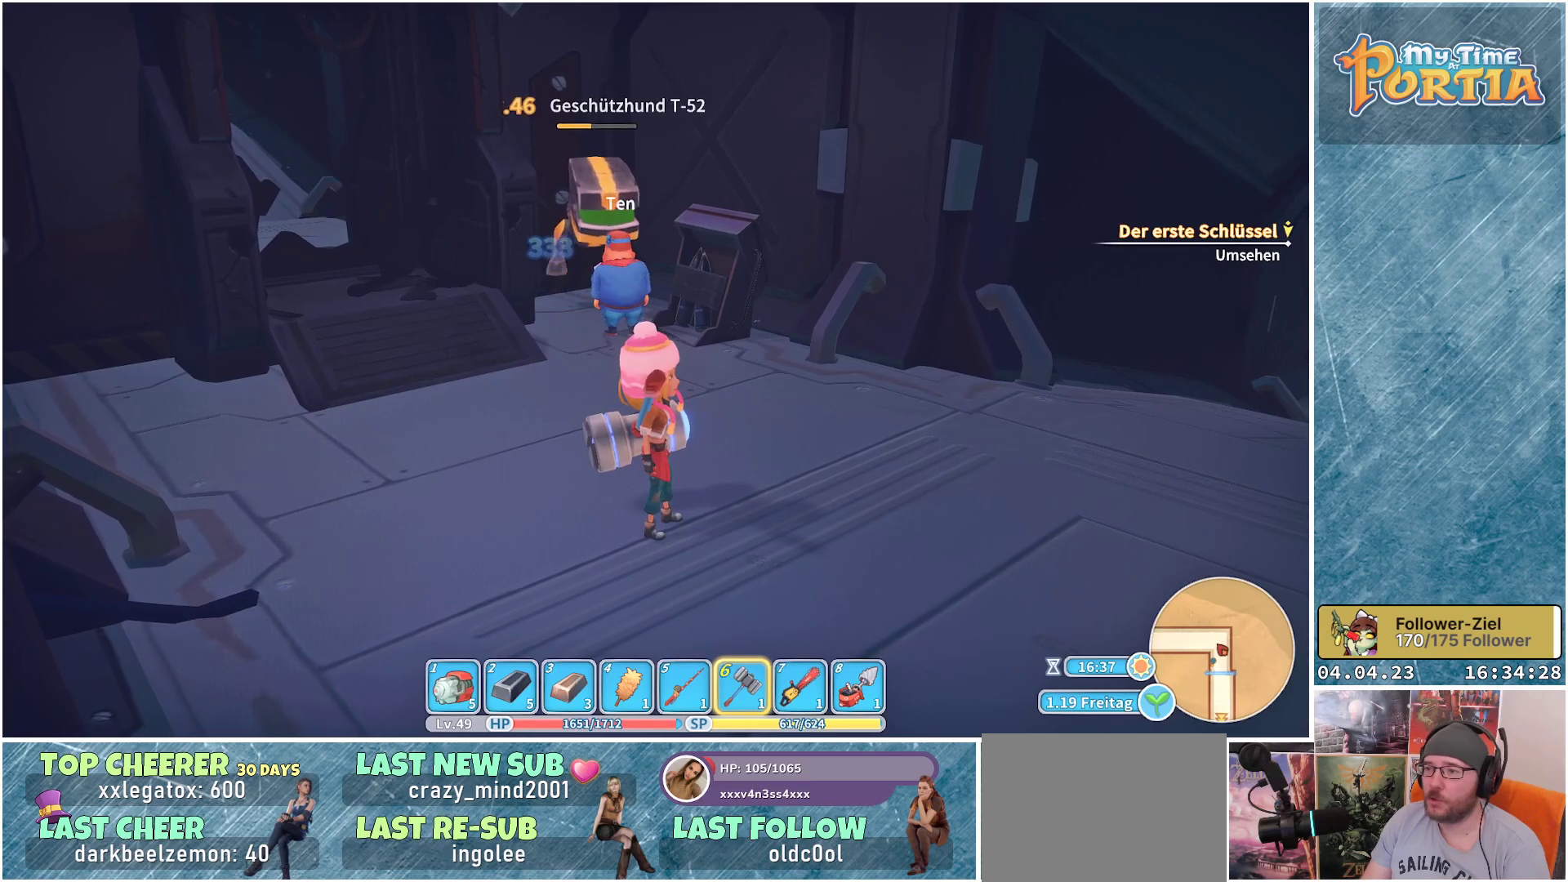
{"buttons": [], "left_stick": "center", "right_stick": "center", "events": []}
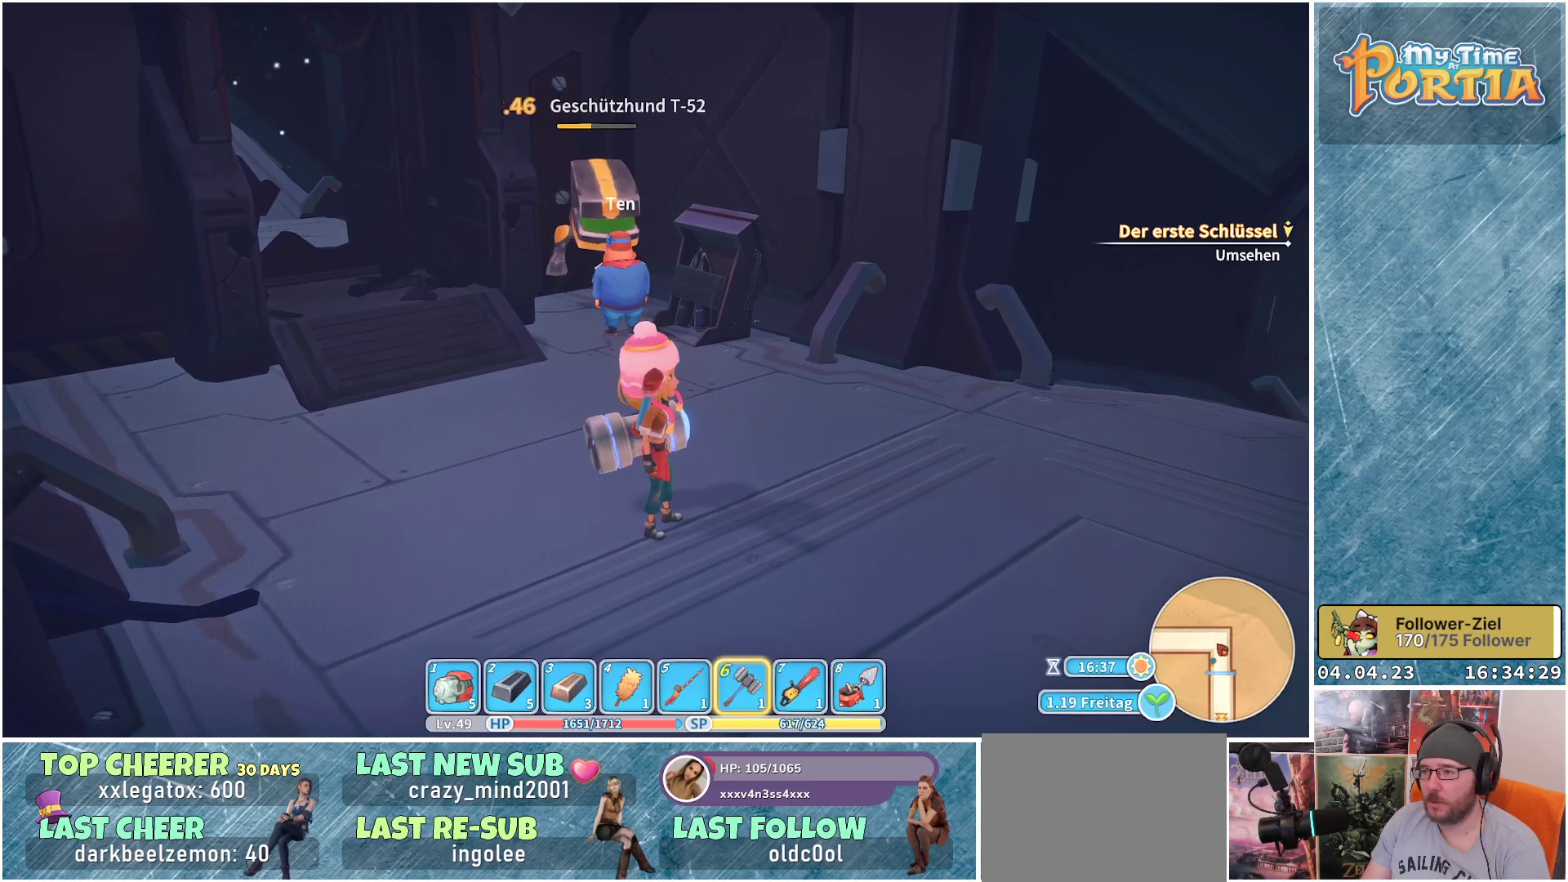
{"buttons": [], "left_stick": "center", "right_stick": "center", "events": []}
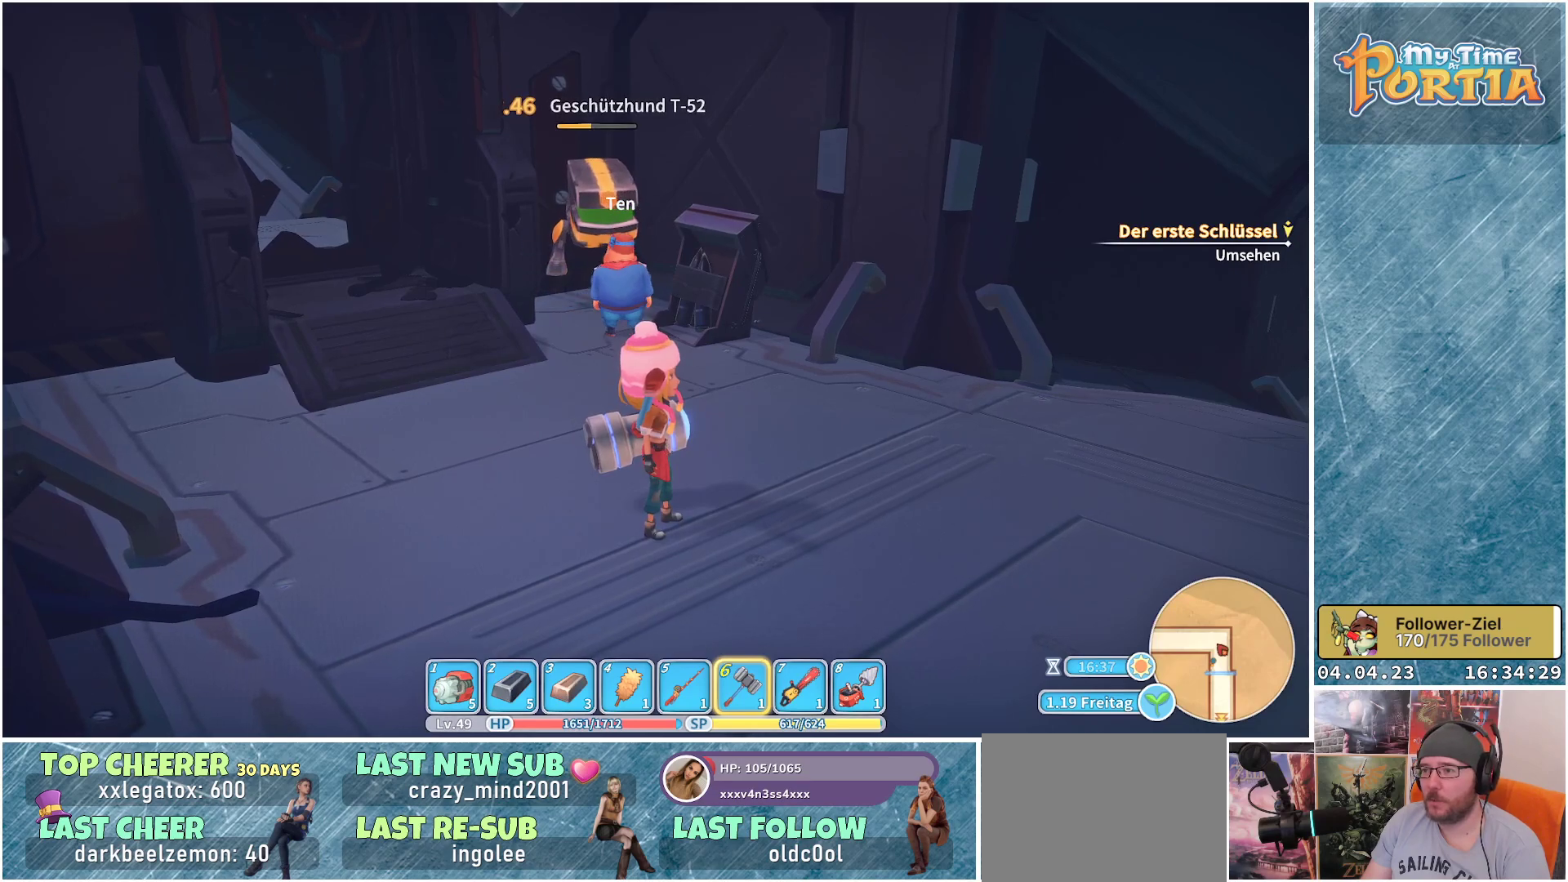
{"buttons": [], "left_stick": "center", "right_stick": "center", "events": []}
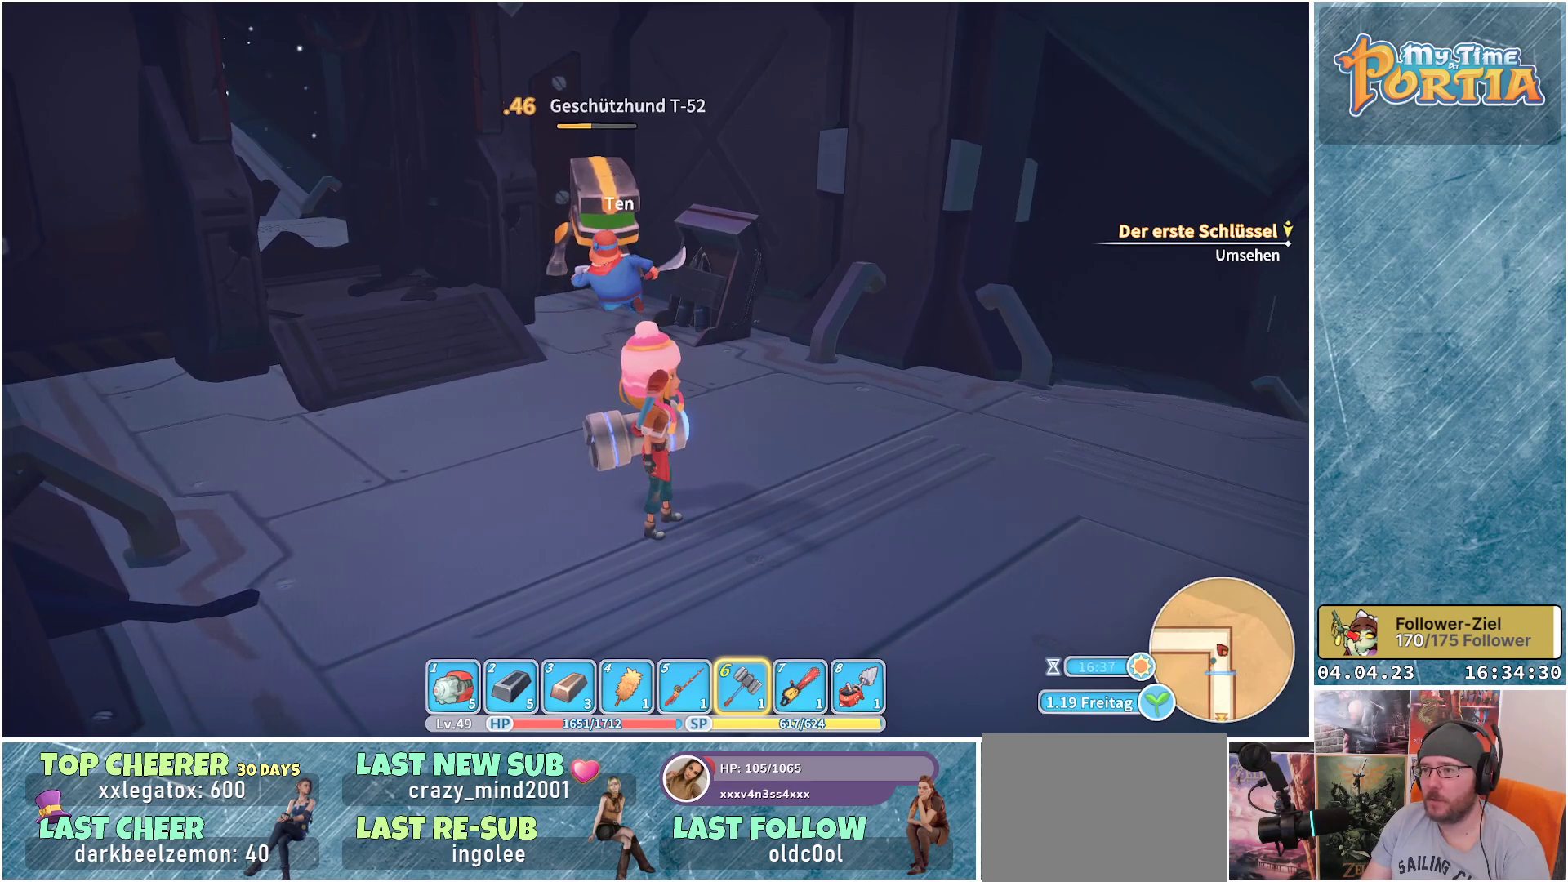
{"buttons": [], "left_stick": "center", "right_stick": "center", "events": []}
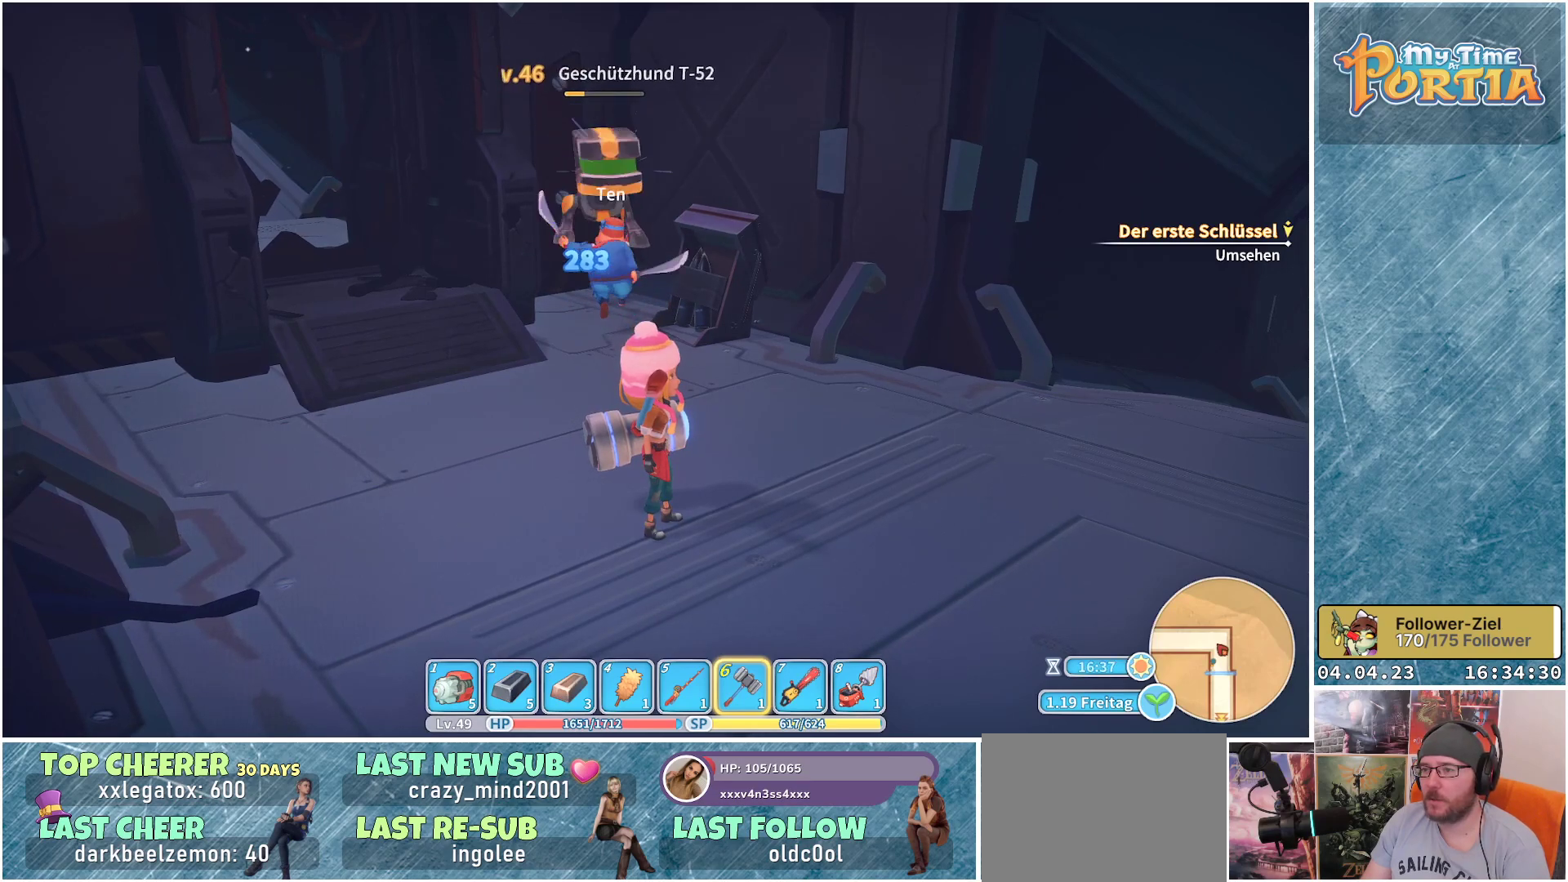
{"buttons": [], "left_stick": "center", "right_stick": "center", "events": []}
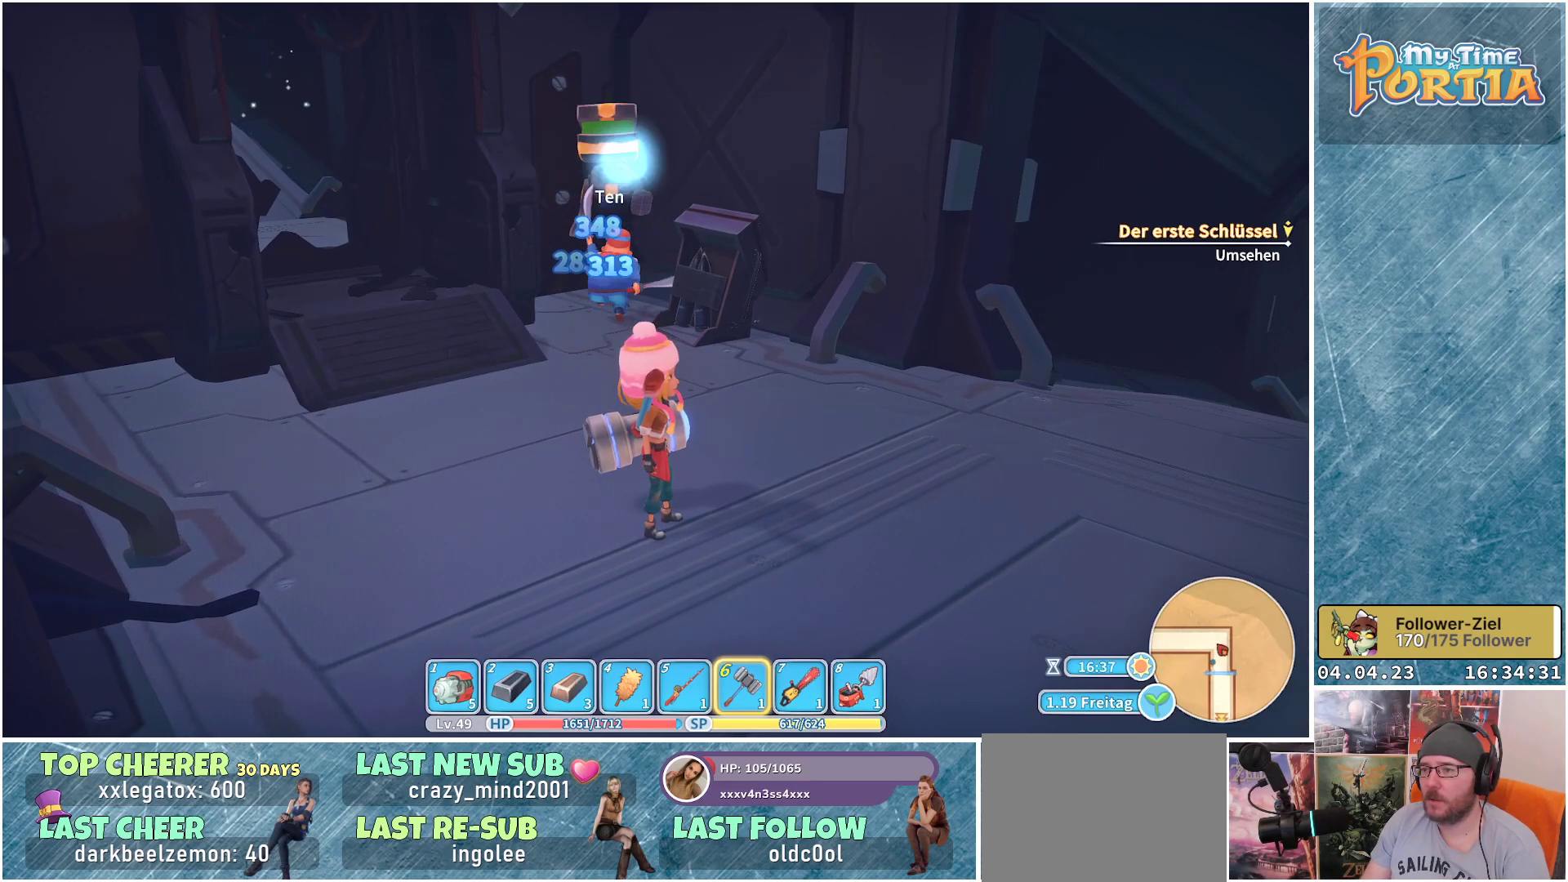
{"buttons": [], "left_stick": "center", "right_stick": "center", "events": []}
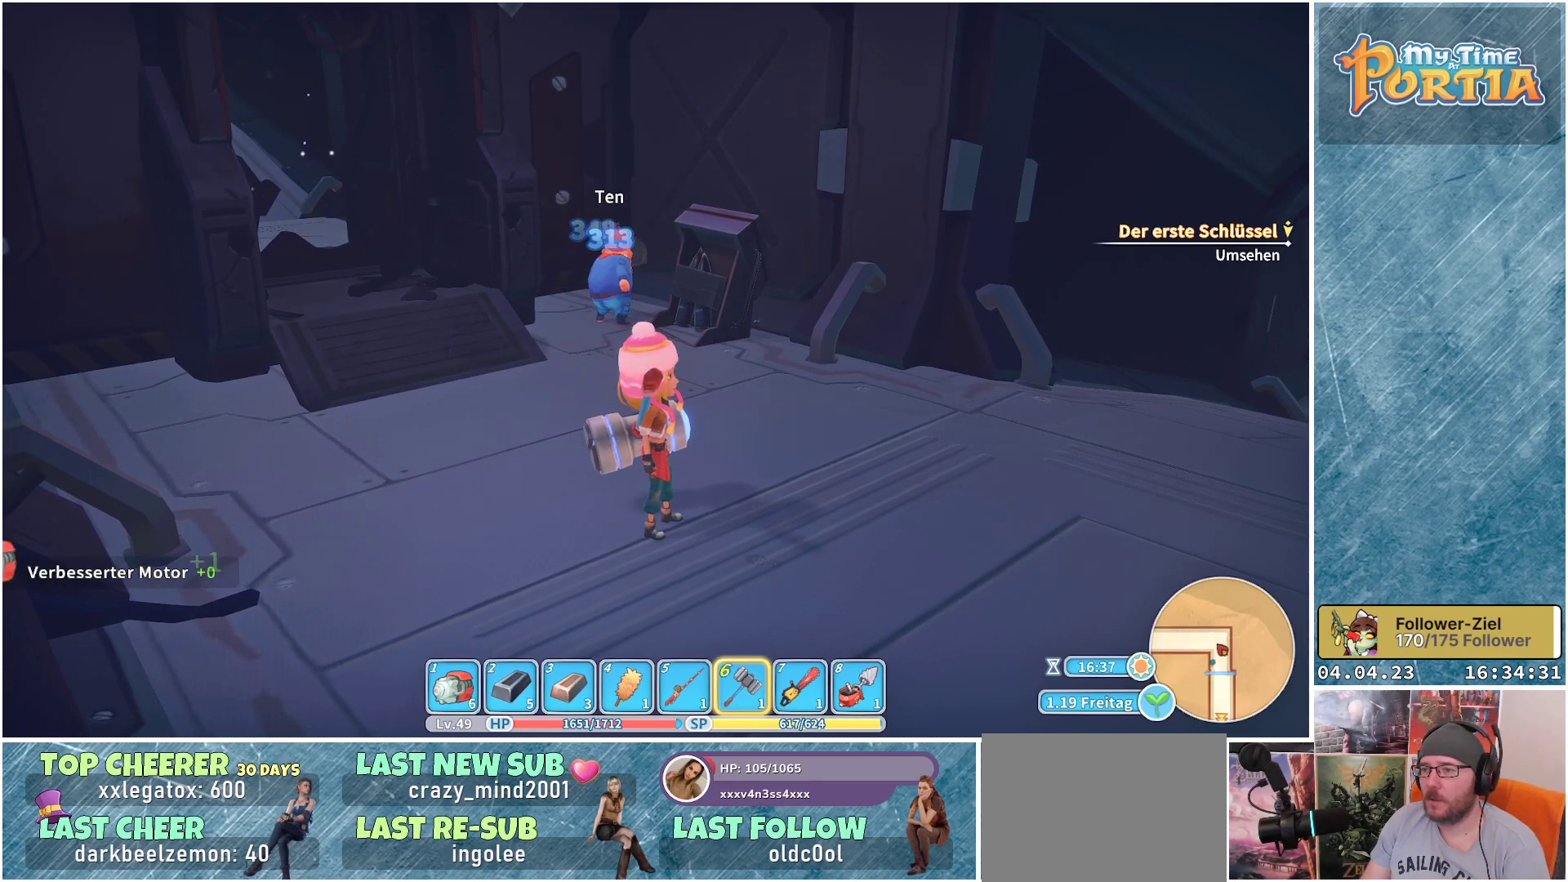
{"buttons": [], "left_stick": "center", "right_stick": "center", "events": []}
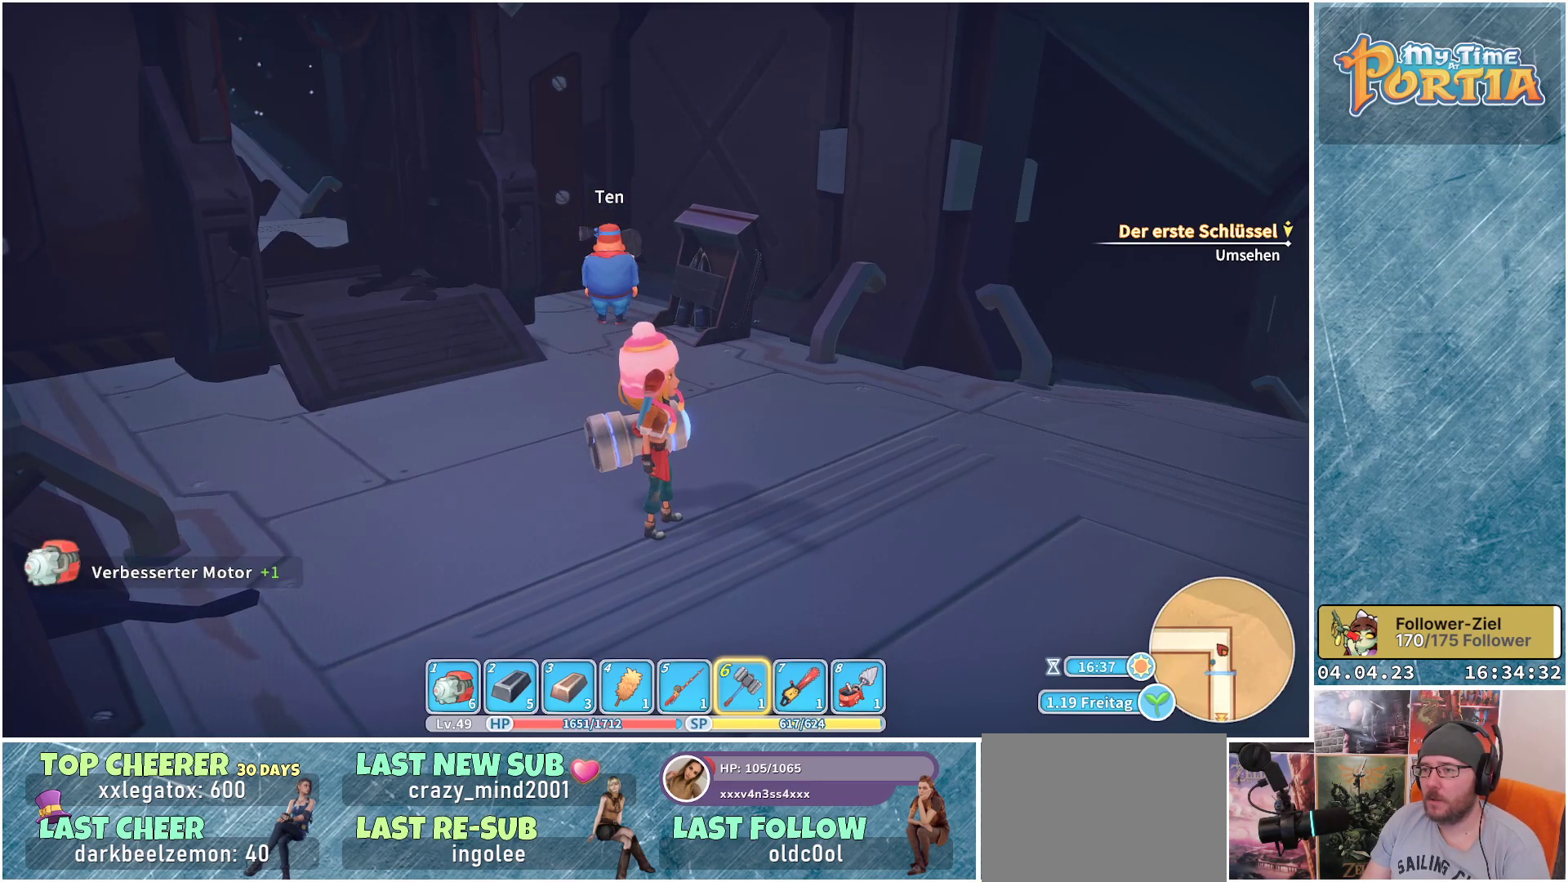
{"buttons": [], "left_stick": "up-right", "right_stick": "center", "events": [[117, "left_stick", "up-right"], [150, "right_stick", "left"], [333, "right_stick", "center"]]}
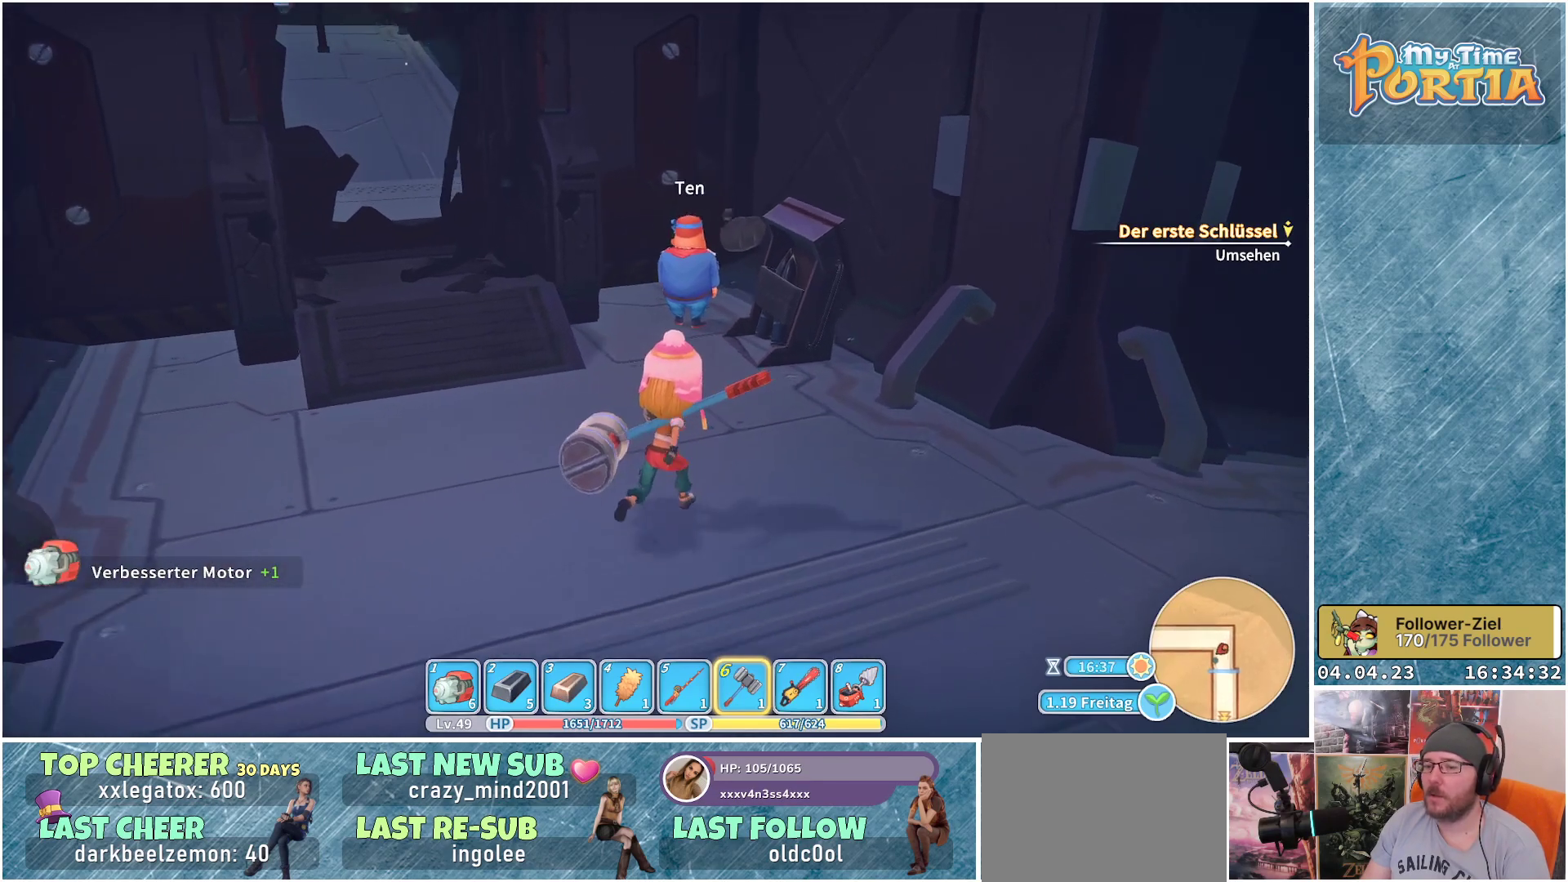
{"buttons": [], "left_stick": "up-left", "right_stick": "center", "events": [[233, "left_stick", "up"], [350, "left_stick", "up-left"]]}